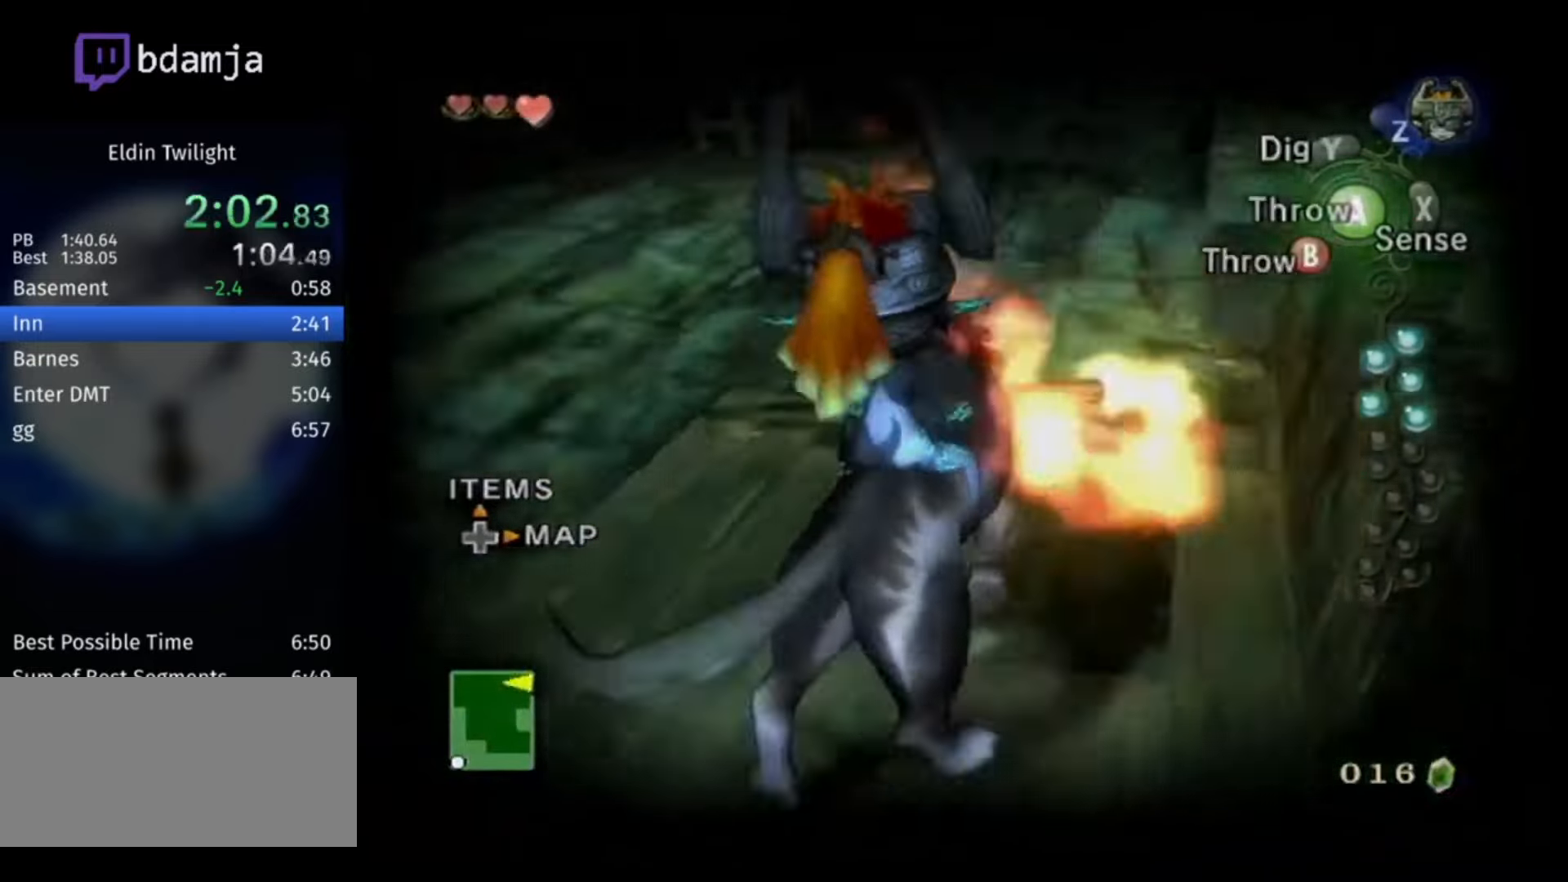
Gameplay with a controller (Nintendo layout); each line is a JSON object with the inputs held at the frame after it. "events" lists button and stick changes between this image and that frame as [ms after this image, input, new state], when the widget could be followed in between. Not read: L3 R3.
{"buttons": [], "left_stick": "up", "right_stick": "center", "events": [[233, "right_stick", "center"], [266, "left_stick", "up"]]}
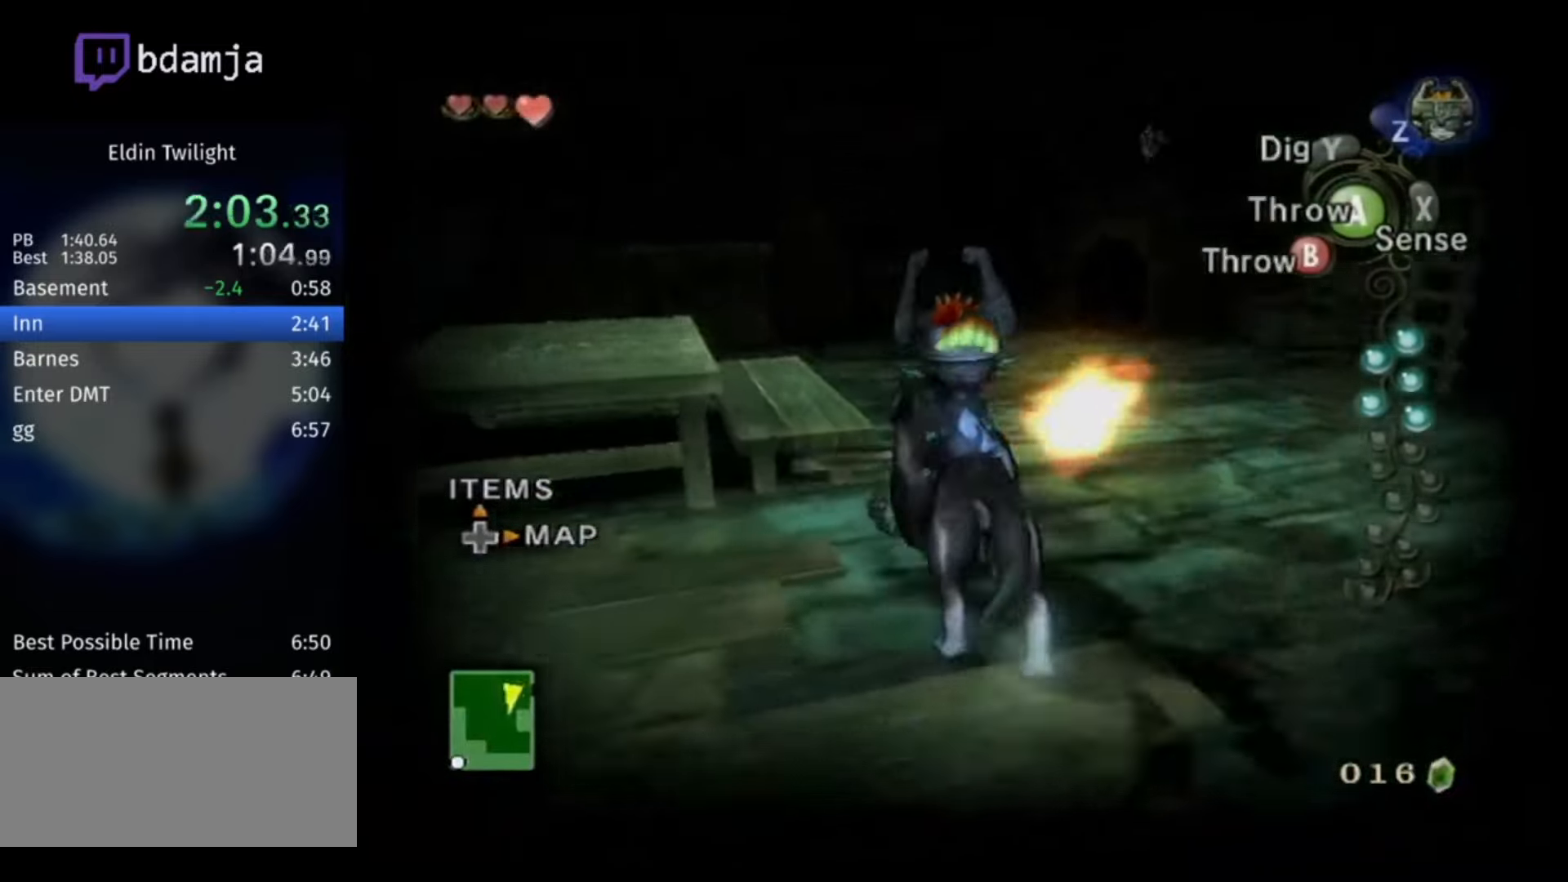
{"buttons": [], "left_stick": "up", "right_stick": "center", "events": []}
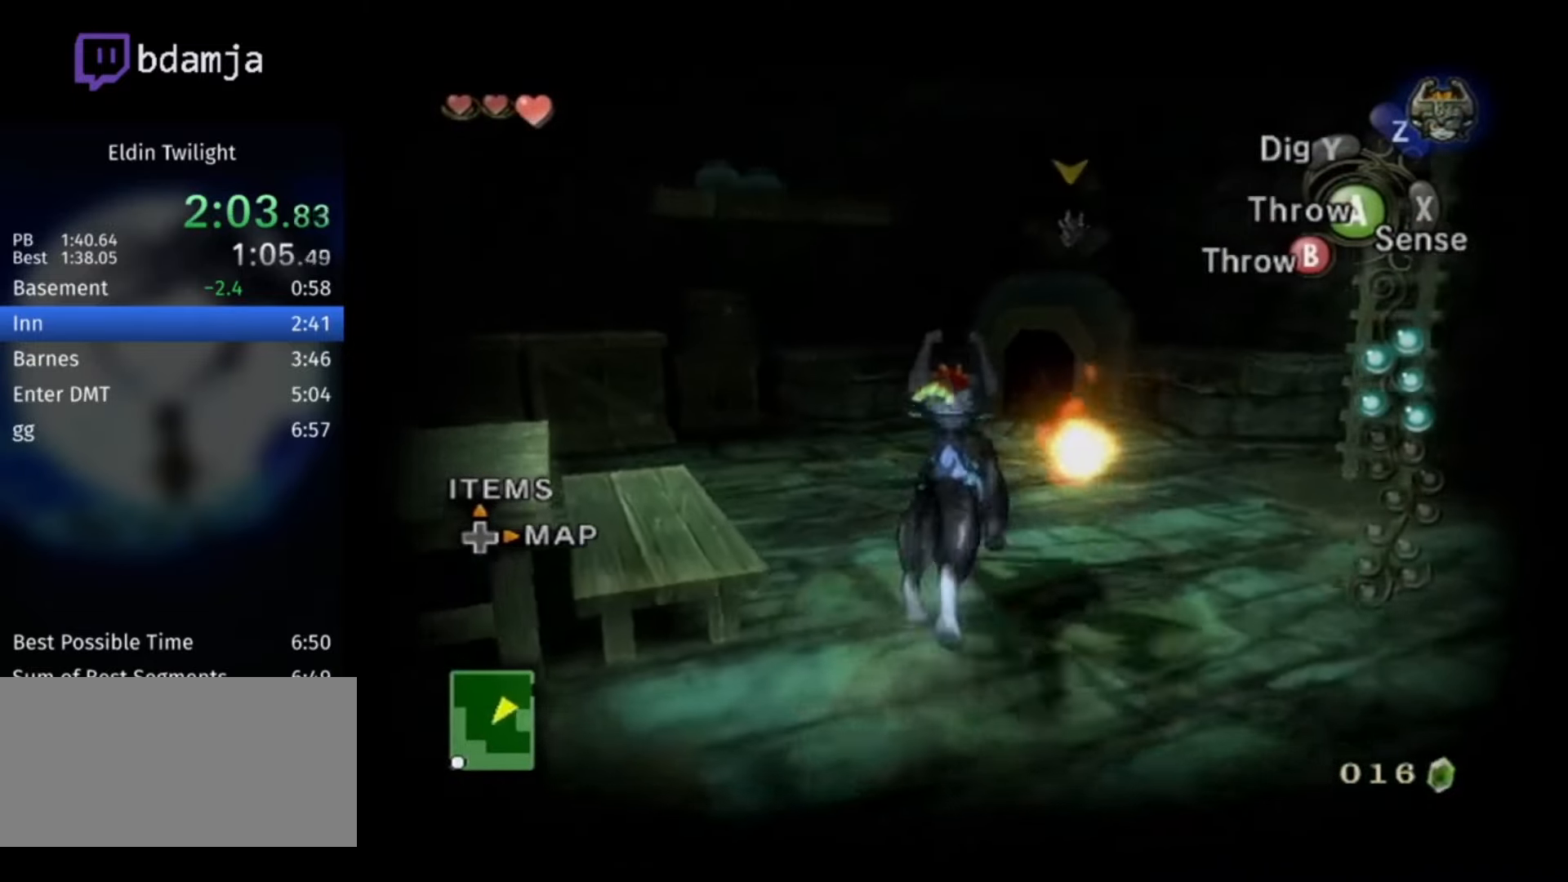
{"buttons": [], "left_stick": "up", "right_stick": "center", "events": [[300, "A", "down"], [433, "A", "up"]]}
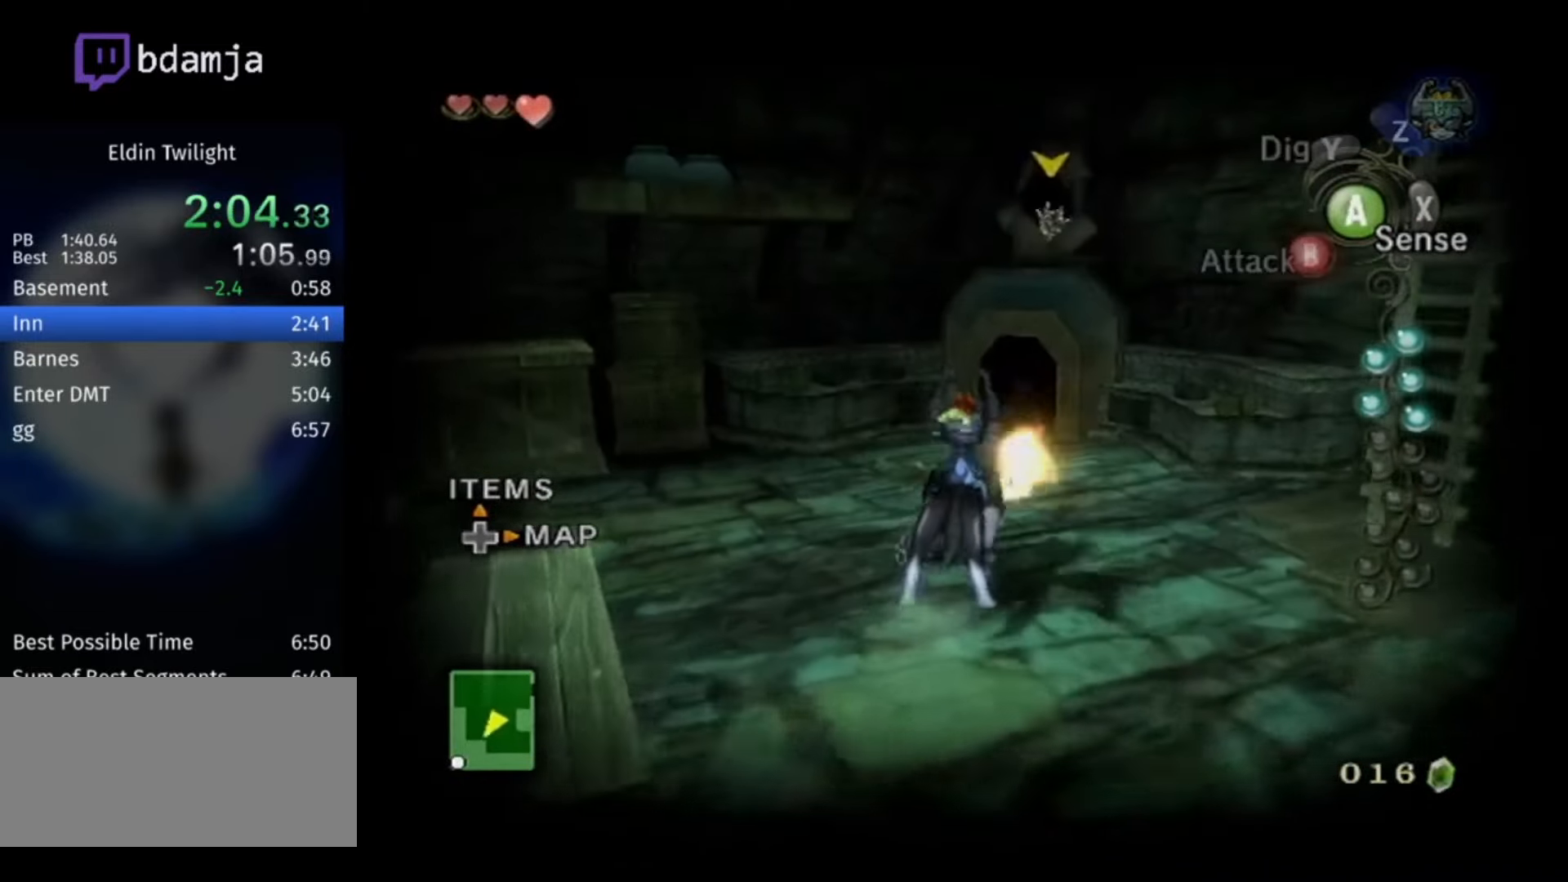
{"buttons": [], "left_stick": "up", "right_stick": "center", "events": []}
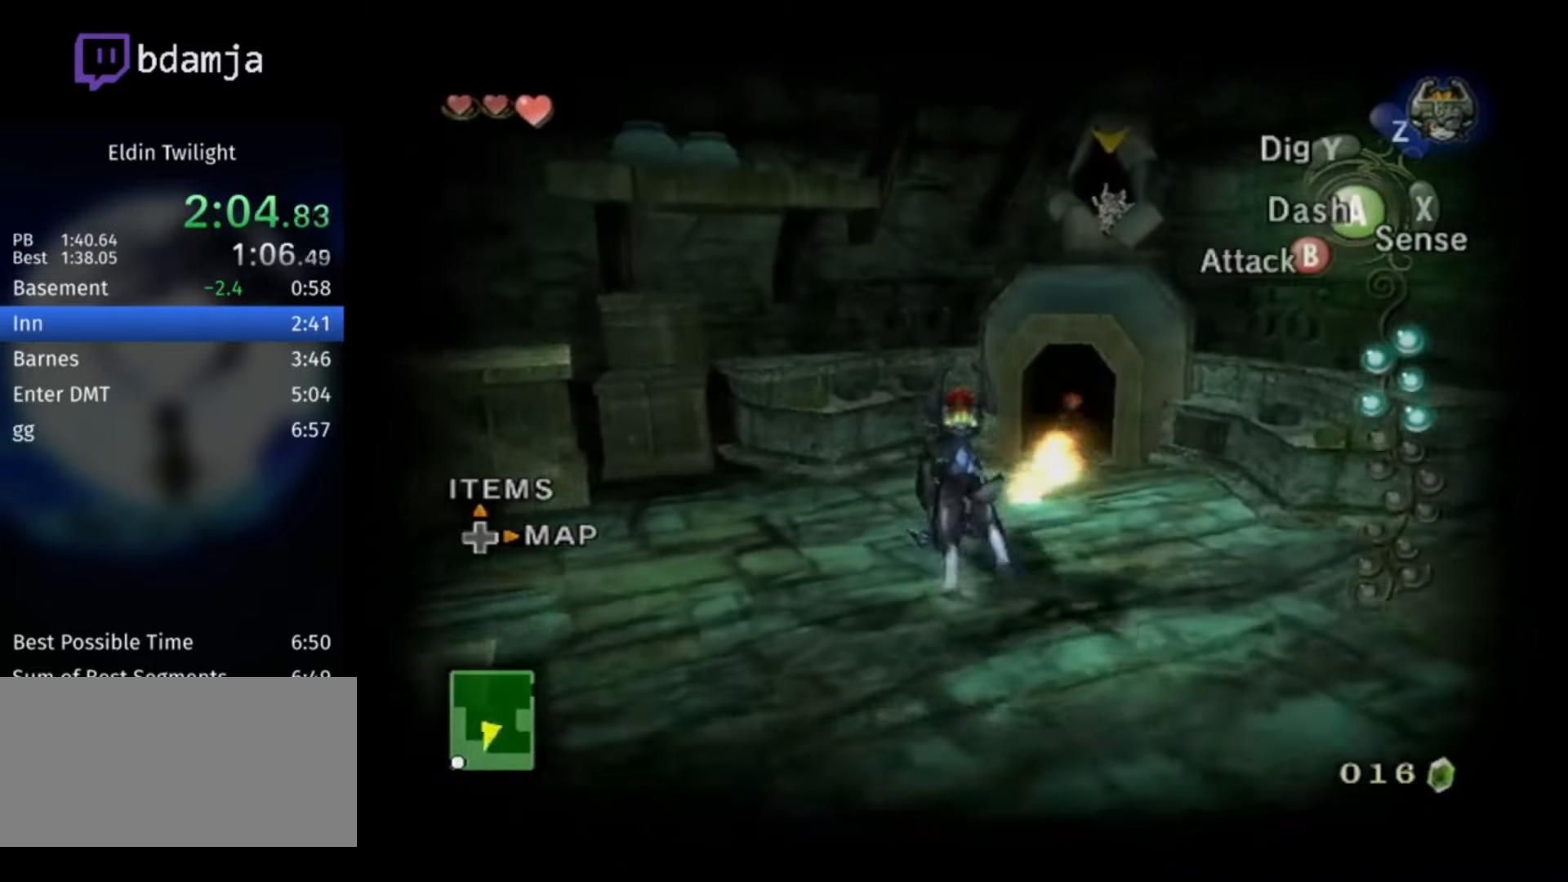
{"buttons": [], "left_stick": "up", "right_stick": "center", "events": []}
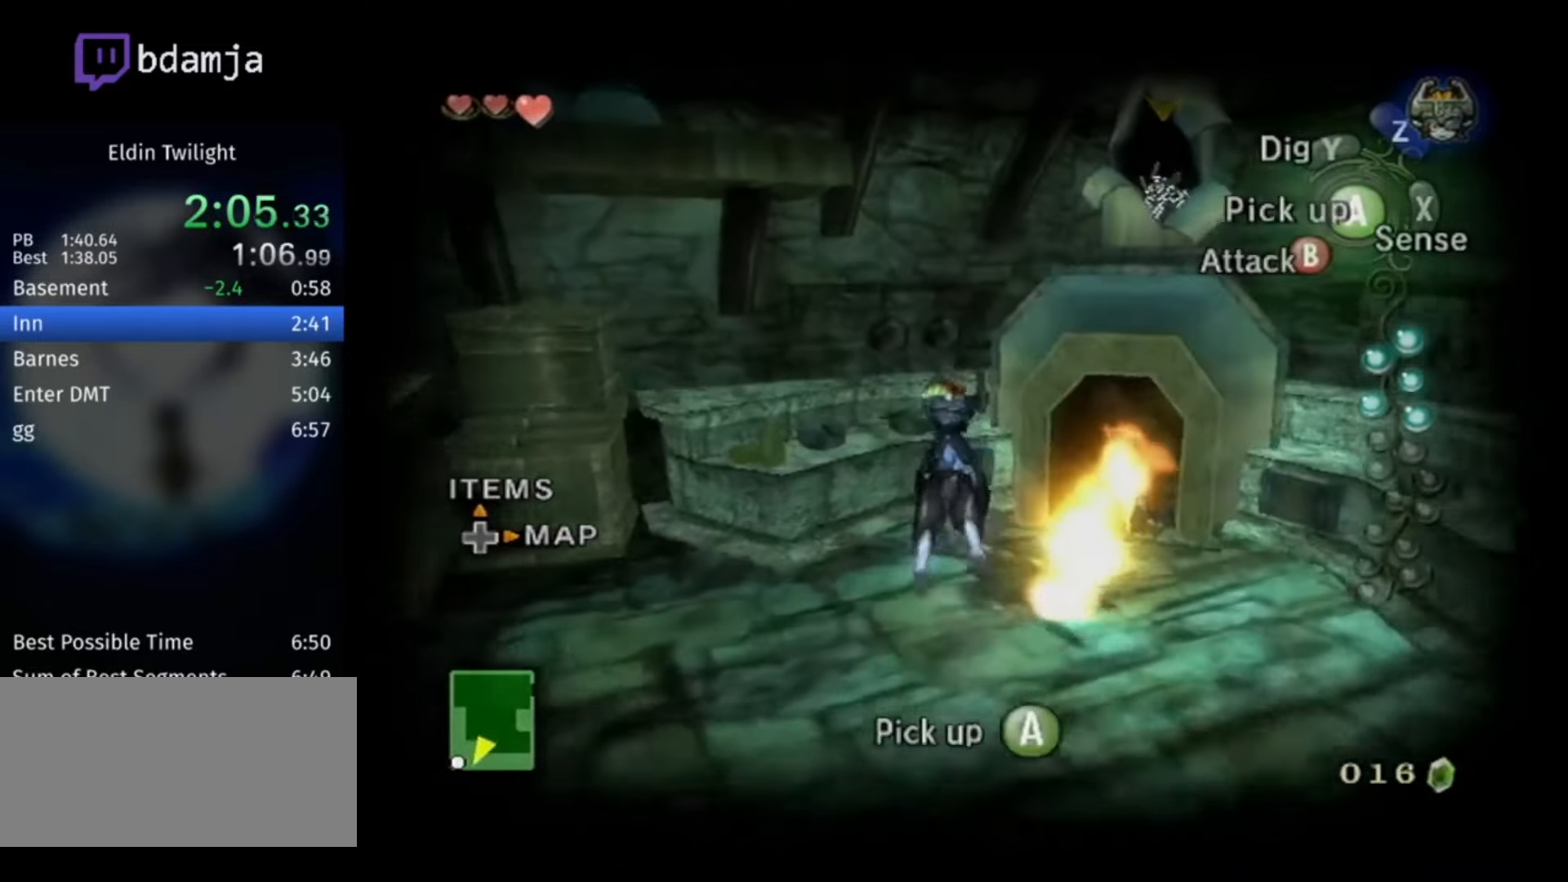
{"buttons": ["L1"], "left_stick": "center", "right_stick": "center", "events": [[133, "L1", "down"], [166, "left_stick", "center"]]}
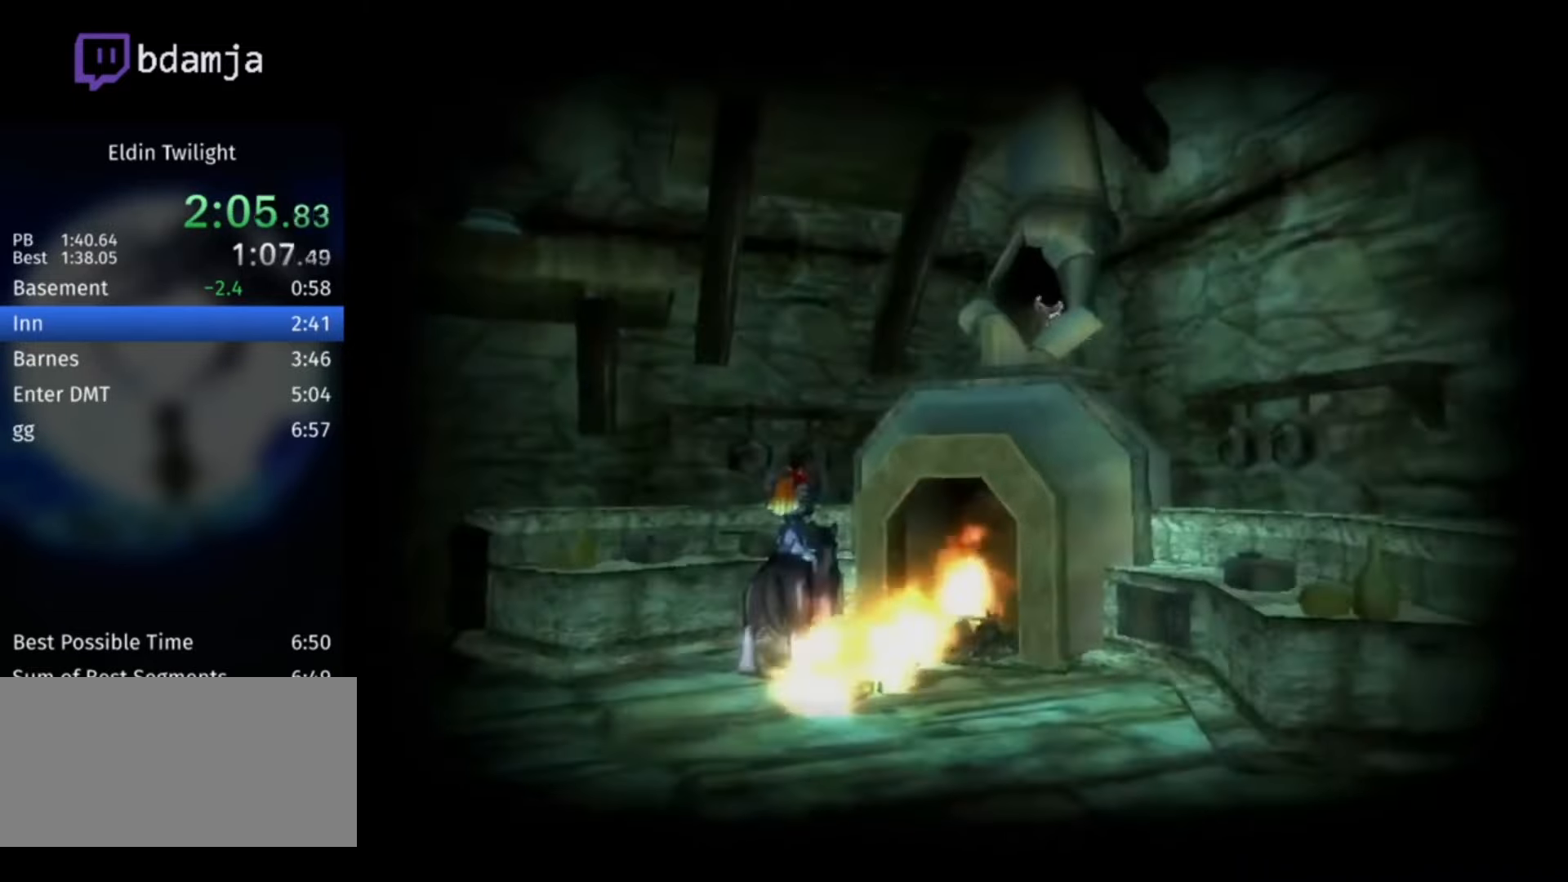
{"buttons": ["L1"], "left_stick": "center", "right_stick": "center", "events": []}
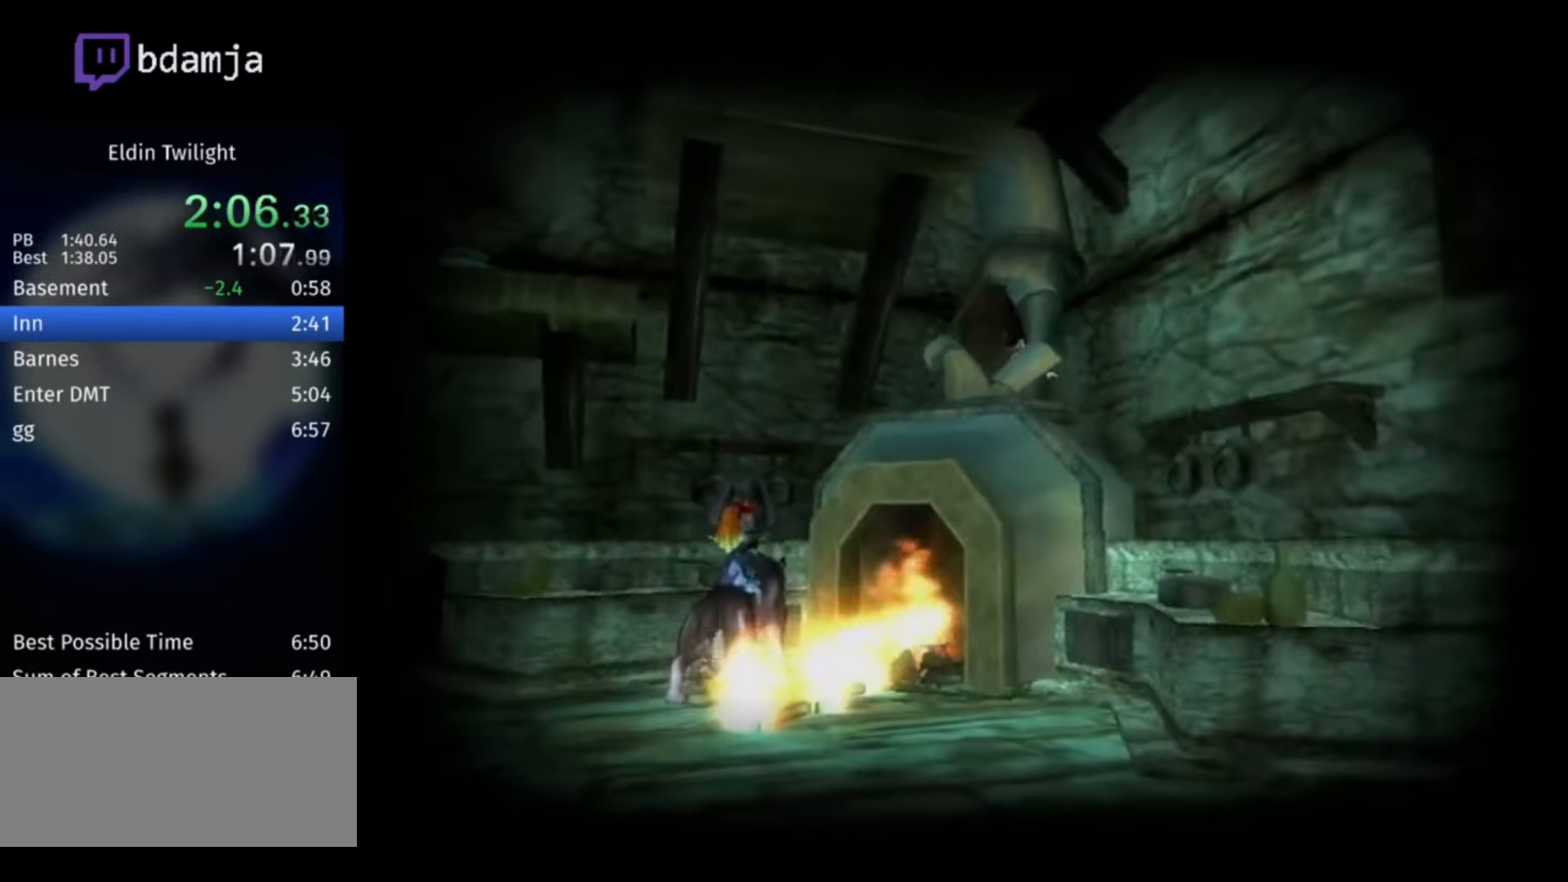
{"buttons": ["L1"], "left_stick": "center", "right_stick": "center", "events": []}
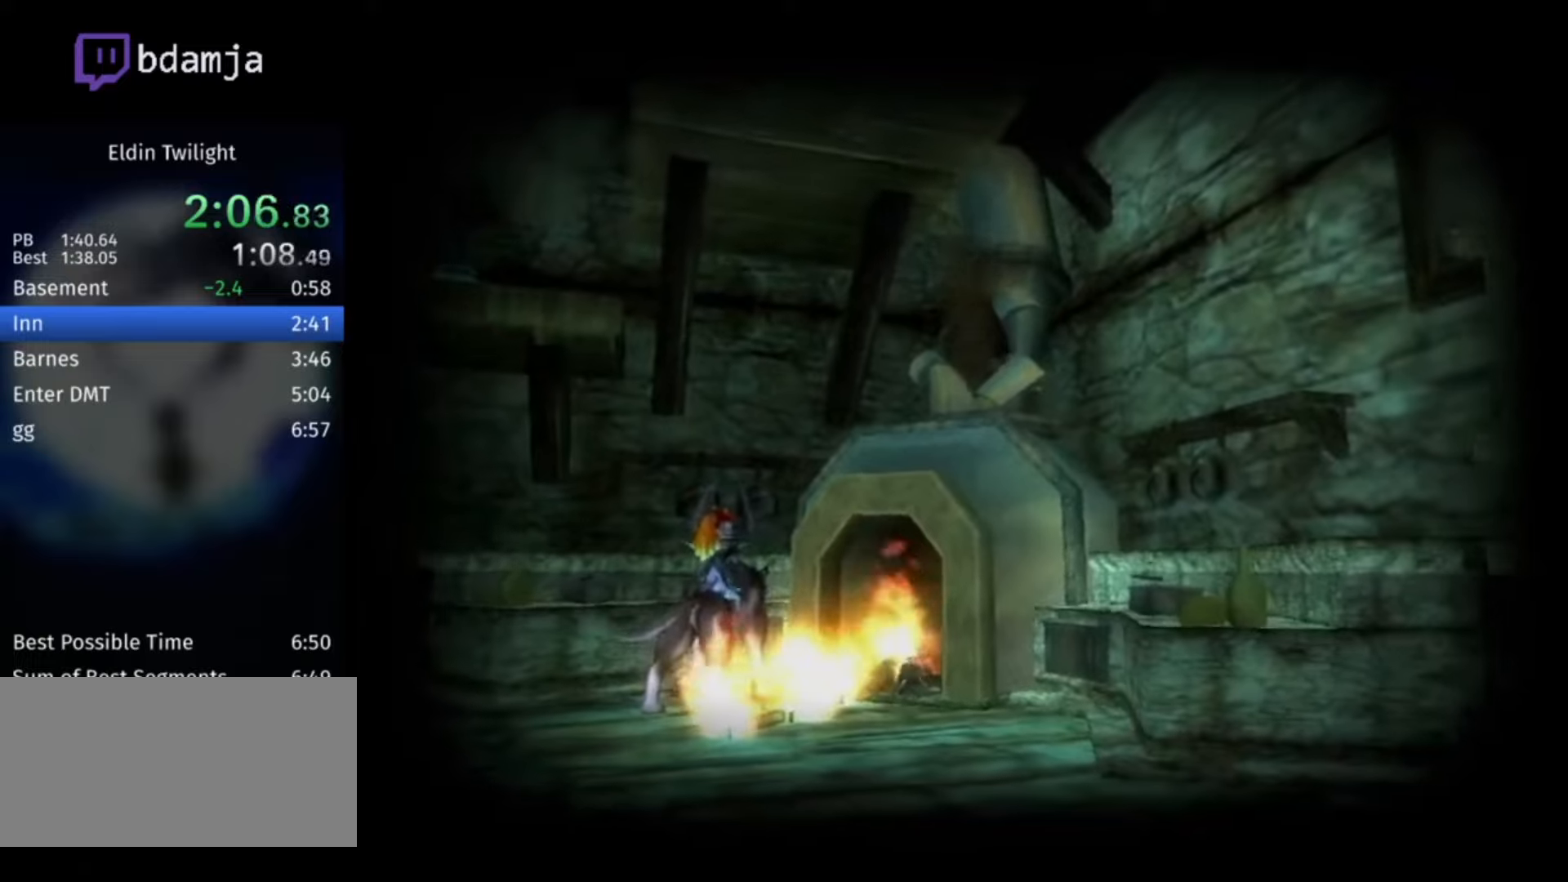
{"buttons": ["L1"], "left_stick": "center", "right_stick": "center", "events": []}
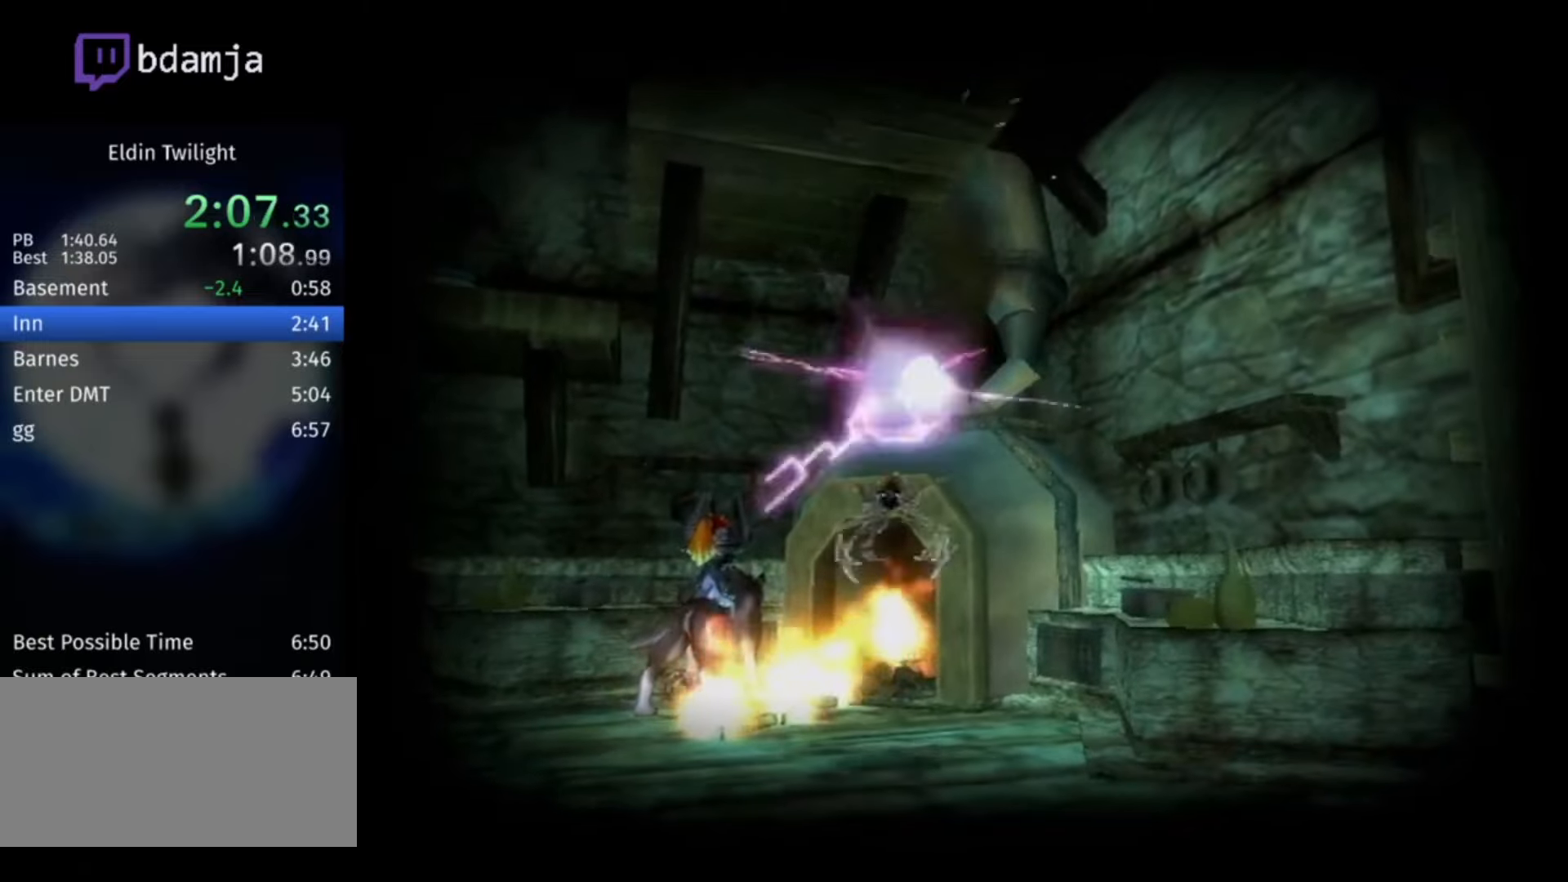
{"buttons": ["L1"], "left_stick": "center", "right_stick": "center", "events": []}
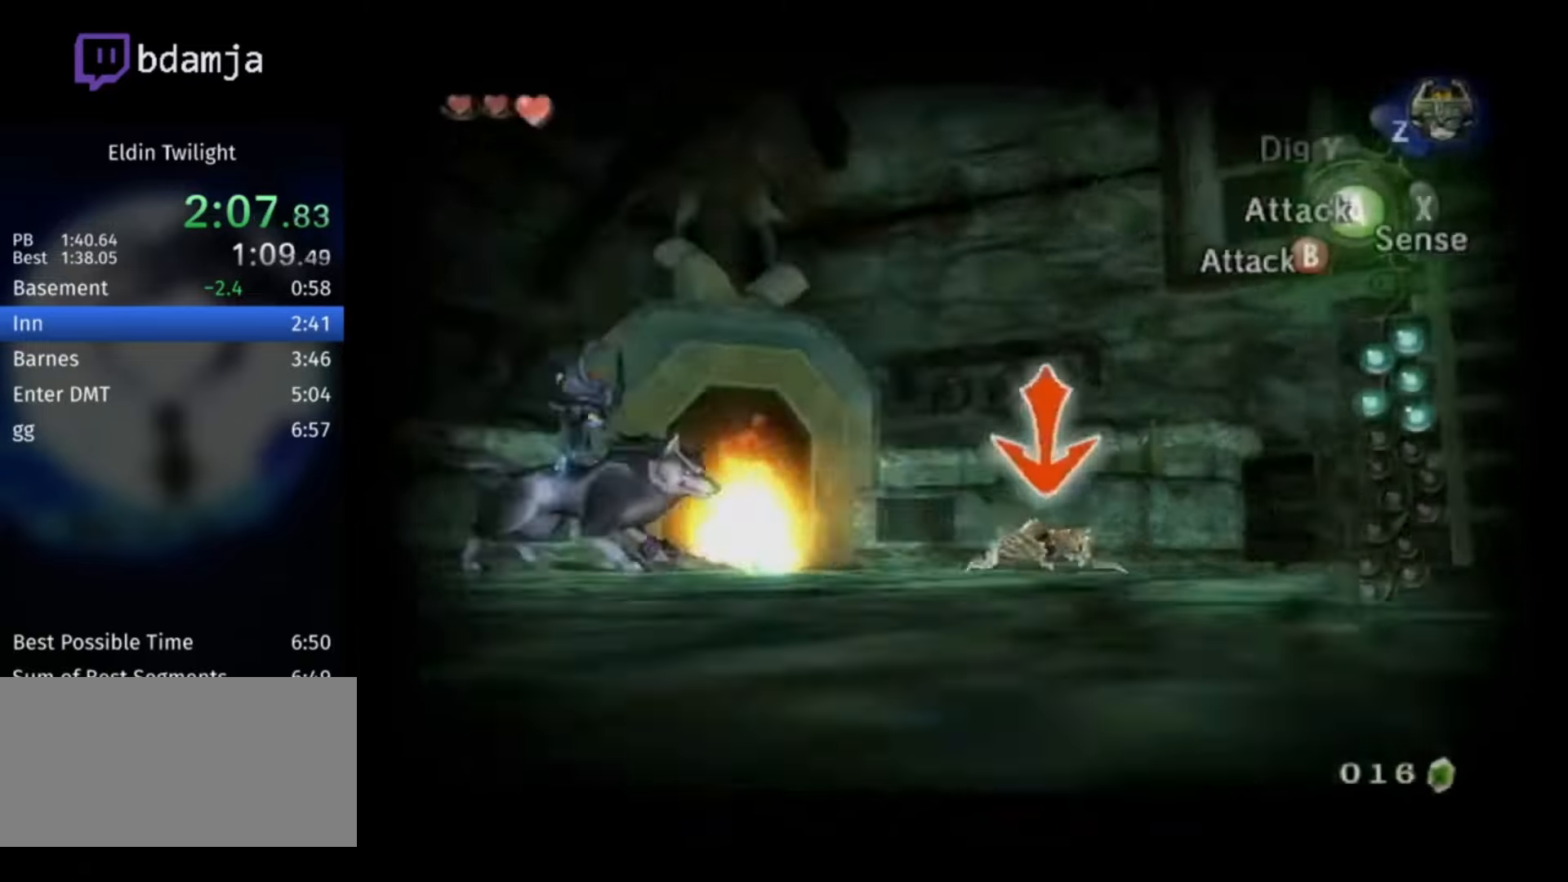
{"buttons": ["L1"], "left_stick": "center", "right_stick": "center", "events": [[300, "left_stick", "up-right"], [334, "B", "down"], [400, "B", "up"], [467, "left_stick", "center"]]}
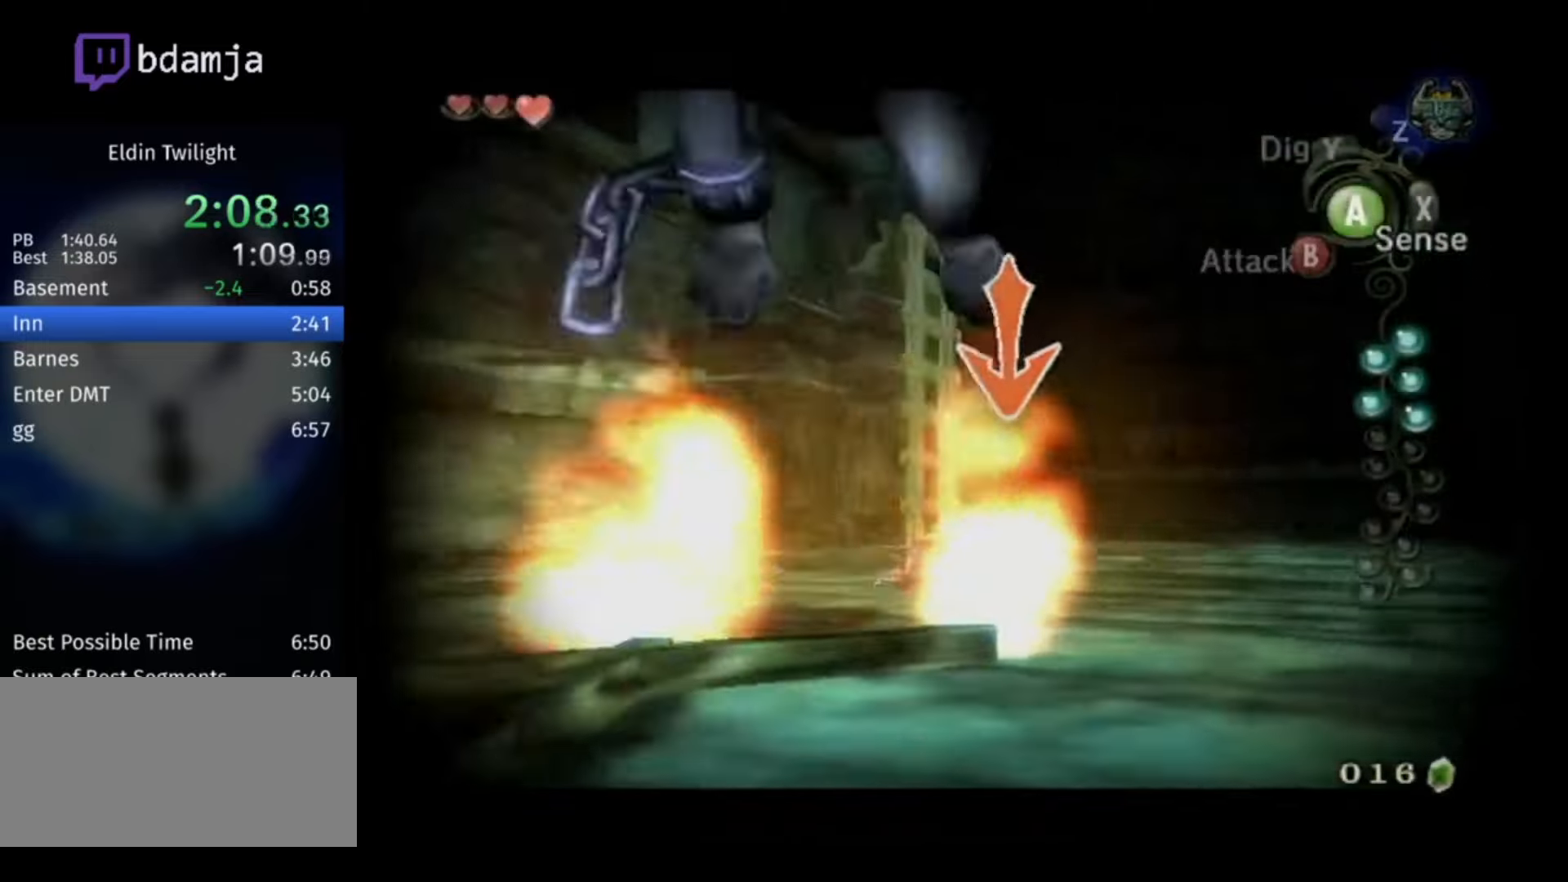
{"buttons": [], "left_stick": "right", "right_stick": "center", "events": [[200, "L1", "up"], [400, "left_stick", "right"]]}
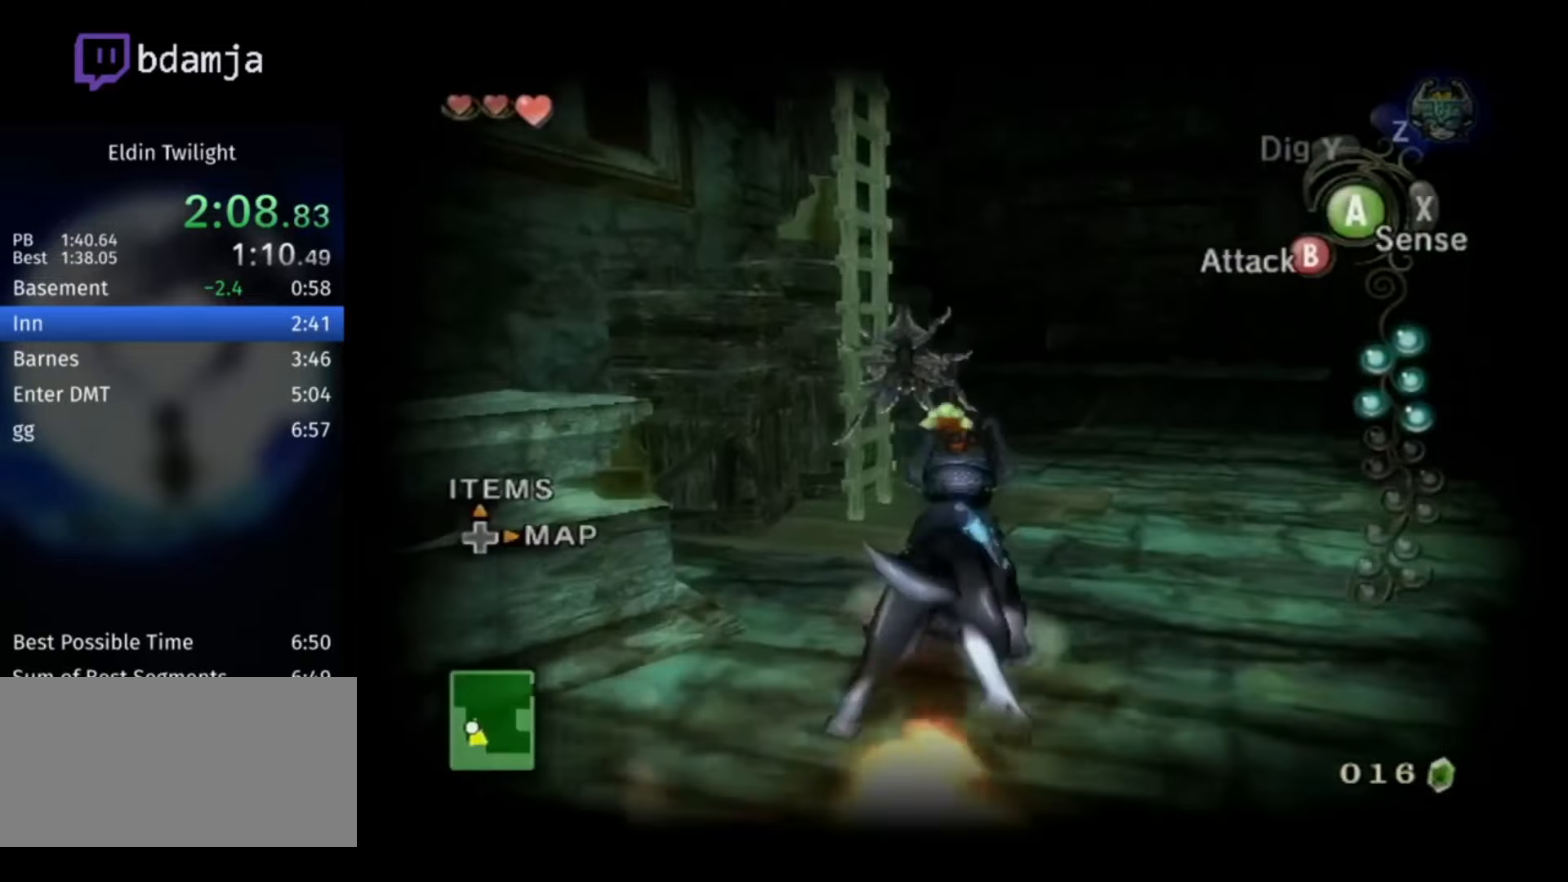
{"buttons": [], "left_stick": "up-right", "right_stick": "center", "events": [[67, "A", "down"], [167, "A", "up"], [234, "A", "down"], [234, "left_stick", "up-right"], [300, "A", "up"]]}
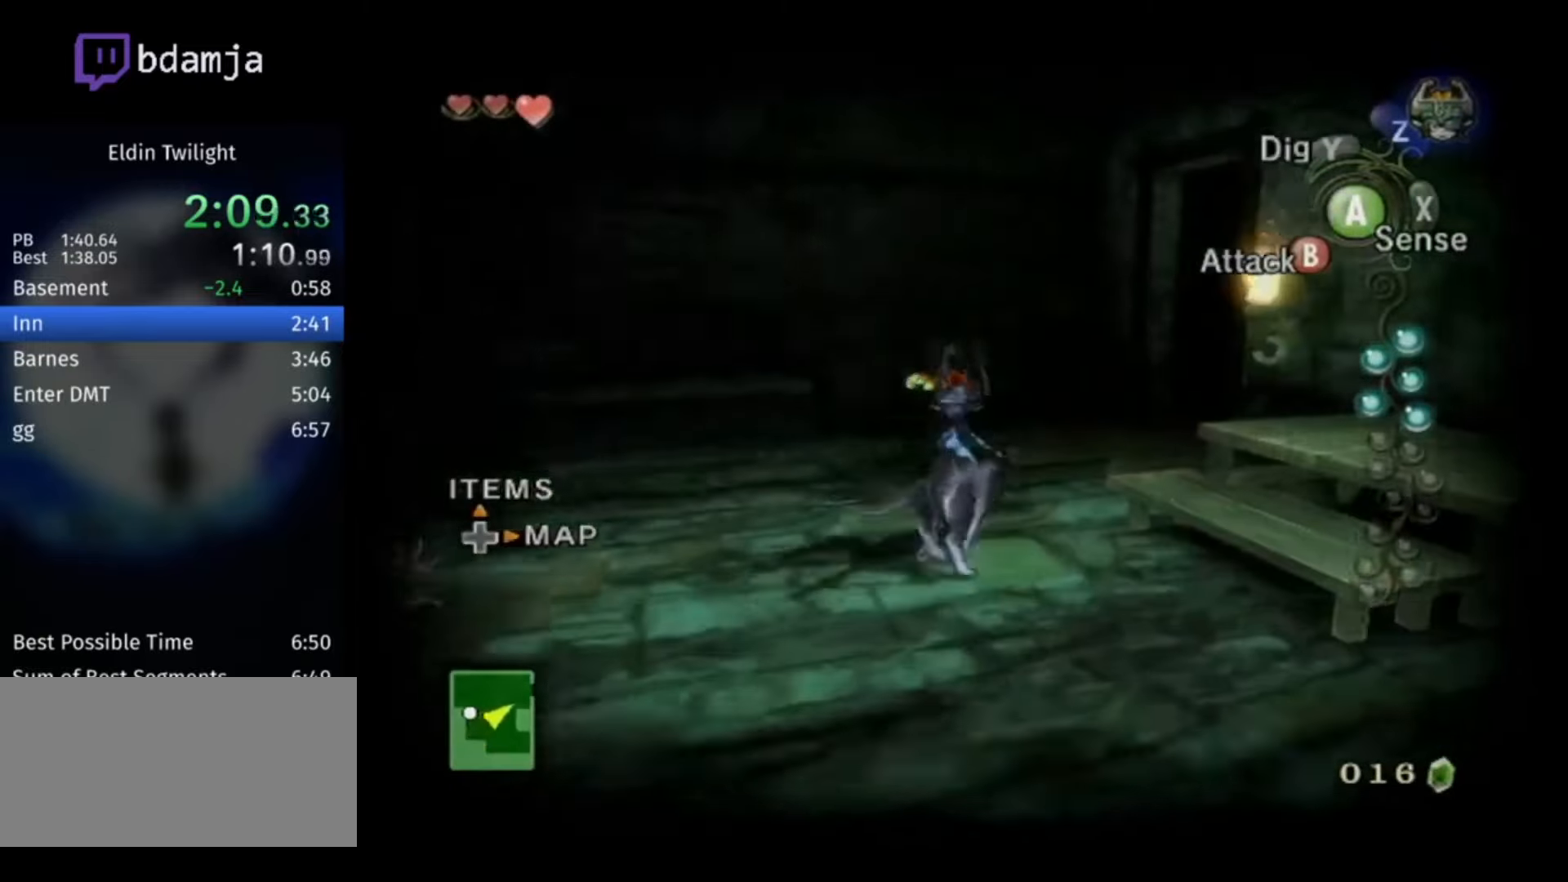
{"buttons": [], "left_stick": "up-right", "right_stick": "center", "events": []}
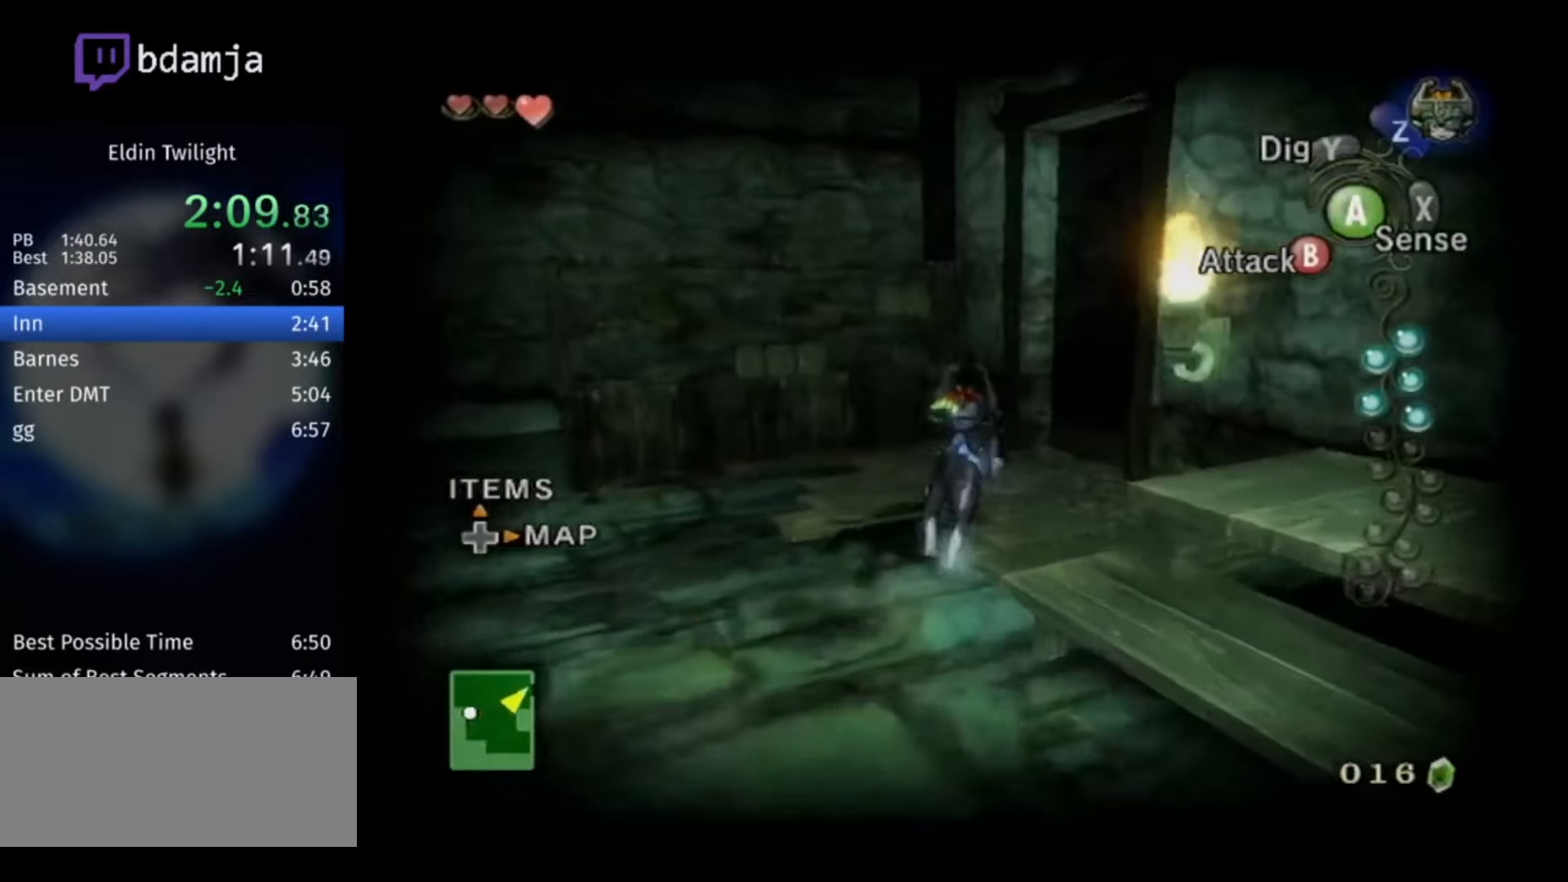
{"buttons": [], "left_stick": "center", "right_stick": "center", "events": [[267, "left_stick", "right"], [367, "L1", "down"], [400, "A", "down"], [400, "left_stick", "center"], [467, "A", "up"], [500, "L1", "up"]]}
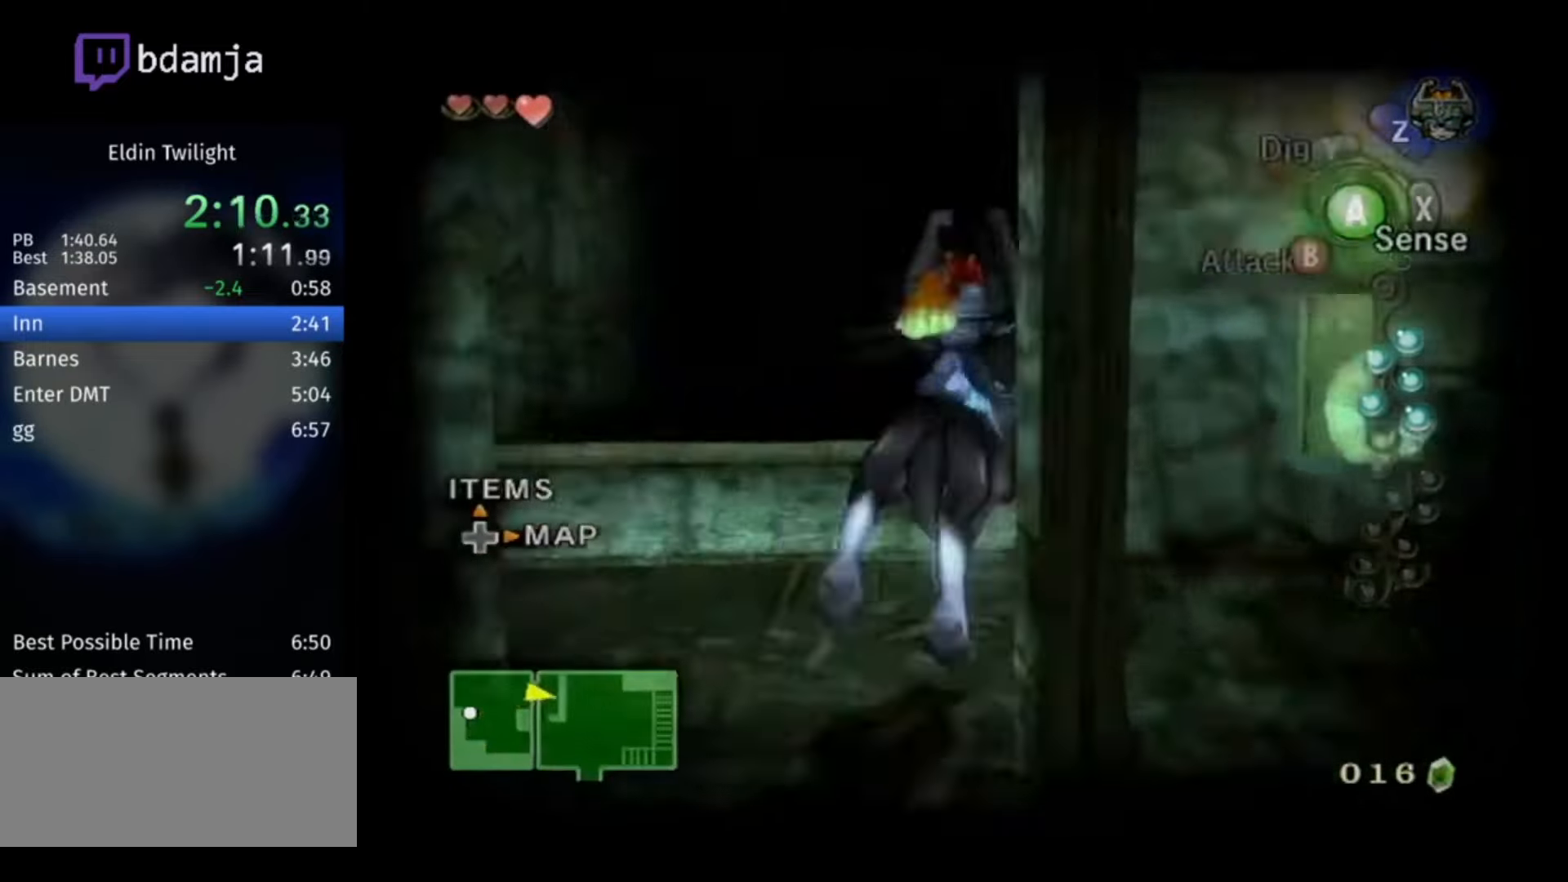
{"buttons": [], "left_stick": "center", "right_stick": "center", "events": [[100, "START", "down"], [167, "START", "up"], [234, "START", "down"], [267, "START", "up"], [334, "START", "down"], [400, "START", "up"], [434, "START", "down"], [500, "START", "up"]]}
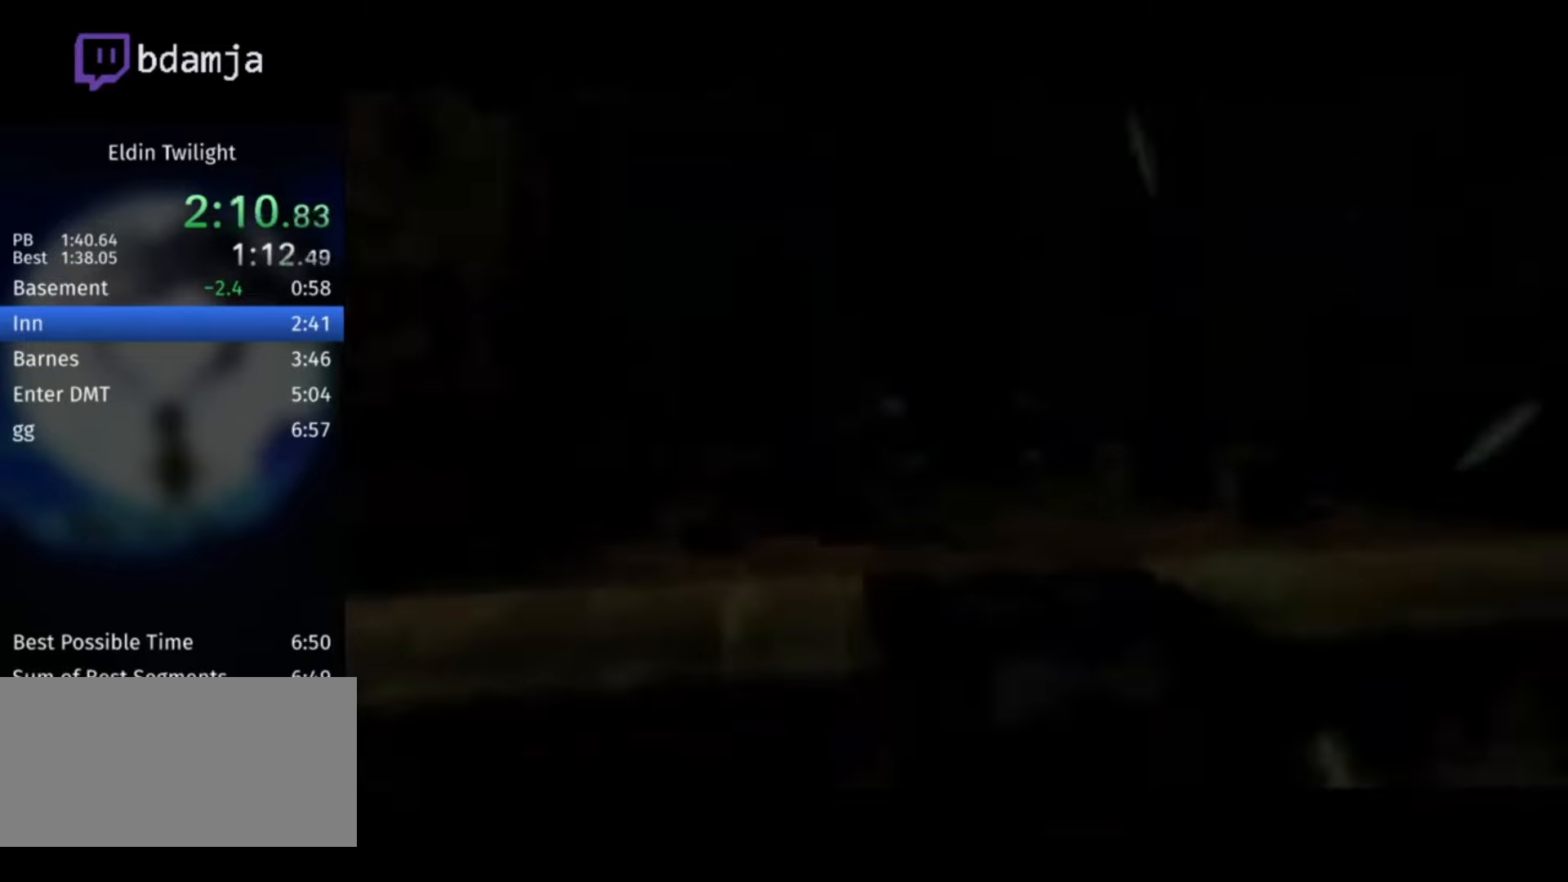
{"buttons": ["L1"], "left_stick": "center", "right_stick": "center", "events": [[67, "L1", "down"], [167, "A", "down"], [234, "A", "up"], [300, "A", "down"], [367, "A", "up"], [400, "A", "down"], [467, "A", "up"]]}
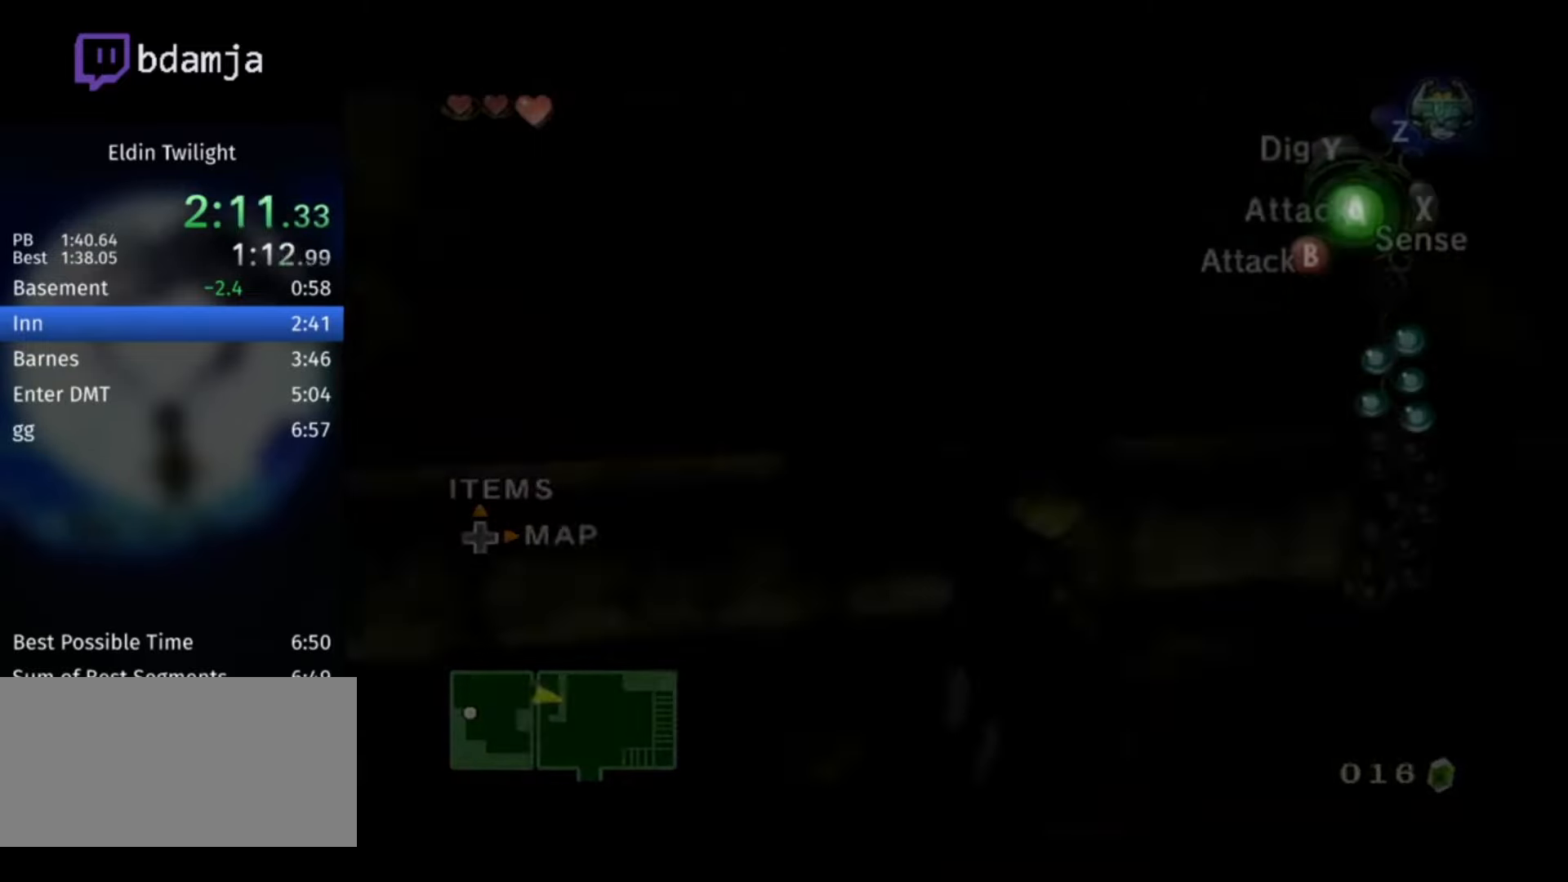
{"buttons": [], "left_stick": "up-right", "right_stick": "center", "events": [[67, "A", "down"], [100, "A", "up"], [167, "A", "down"], [267, "A", "up"], [434, "L1", "up"], [500, "left_stick", "up-right"]]}
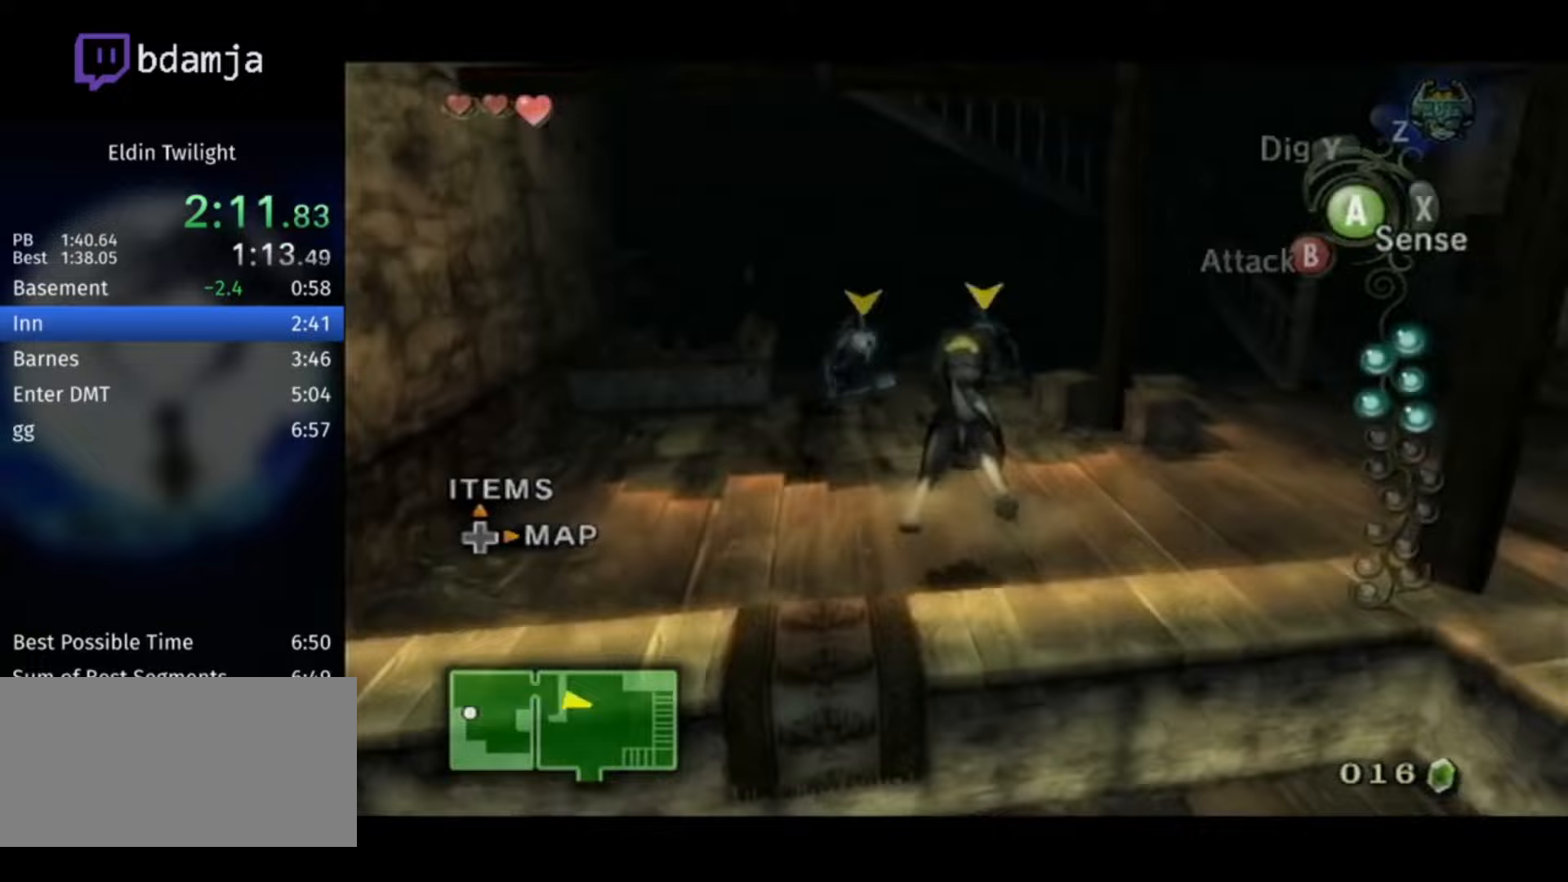
{"buttons": ["A"], "left_stick": "up-right", "right_stick": "center", "events": [[167, "A", "down"], [200, "A", "up"], [267, "A", "down"], [333, "A", "up"], [400, "A", "down"]]}
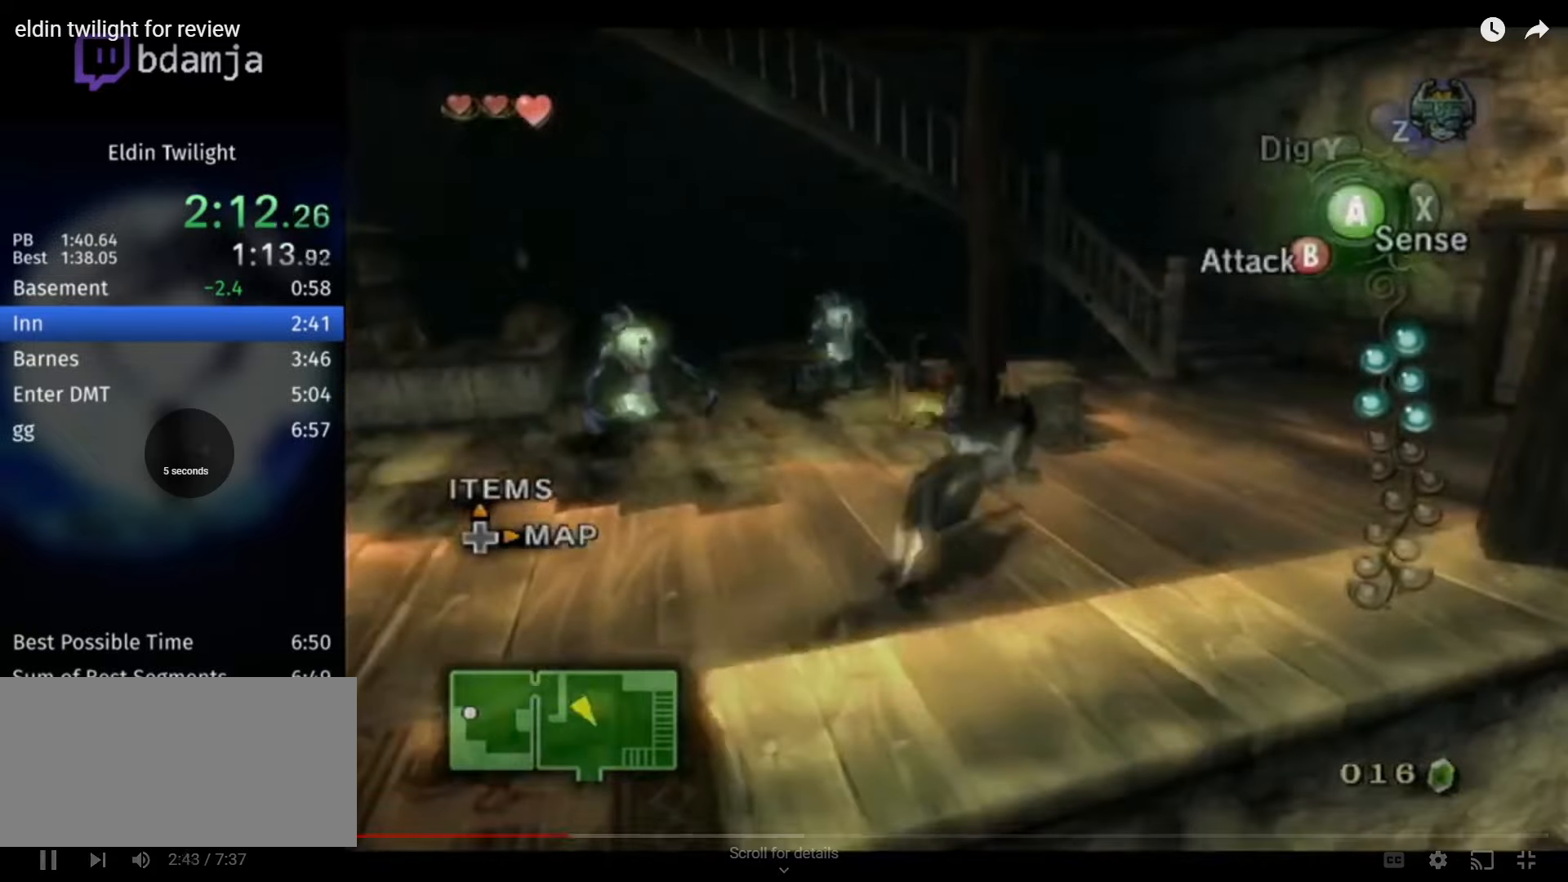
{"buttons": [], "left_stick": "up-left", "right_stick": "right", "events": [[333, "A", "up"], [333, "left_stick", "up-left"], [333, "right_stick", "right"]]}
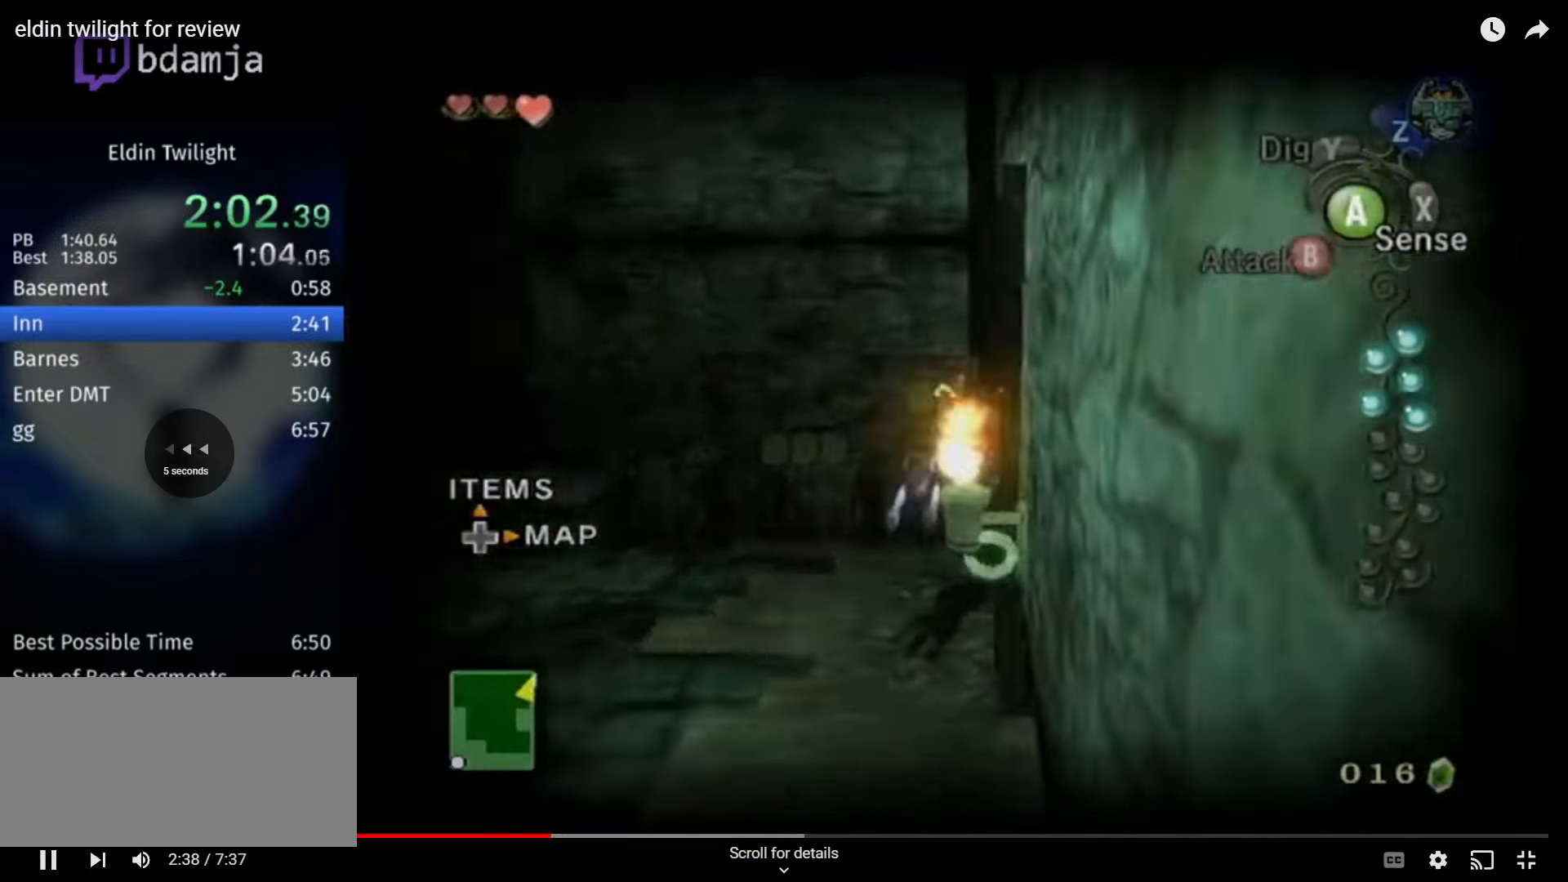
{"buttons": [], "left_stick": "up-left", "right_stick": "right", "events": []}
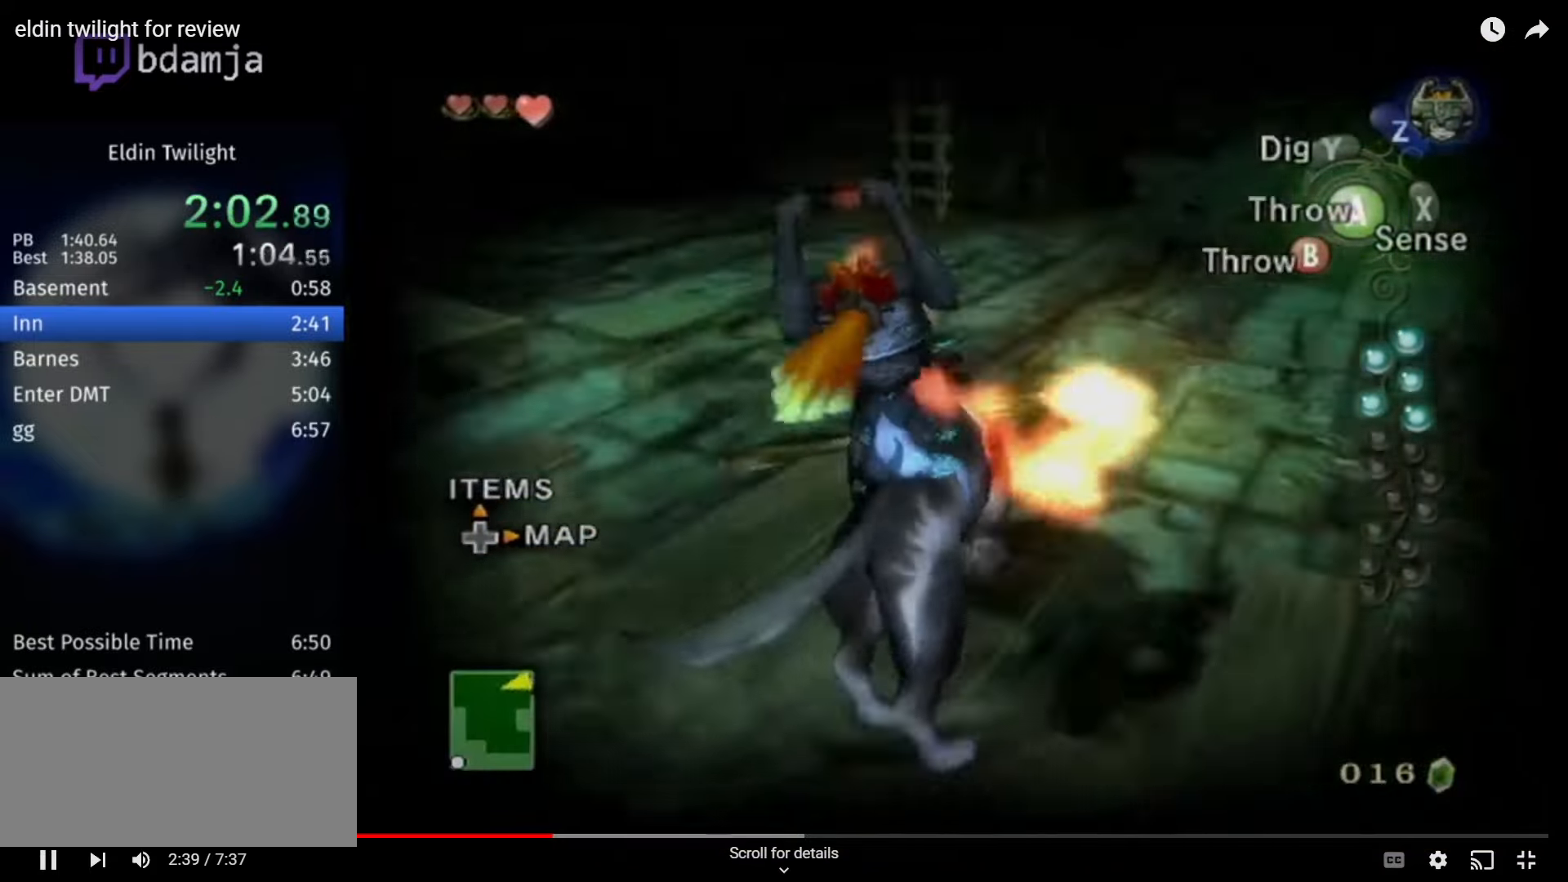
{"buttons": [], "left_stick": "up", "right_stick": "center", "events": [[167, "right_stick", "center"], [367, "left_stick", "up"]]}
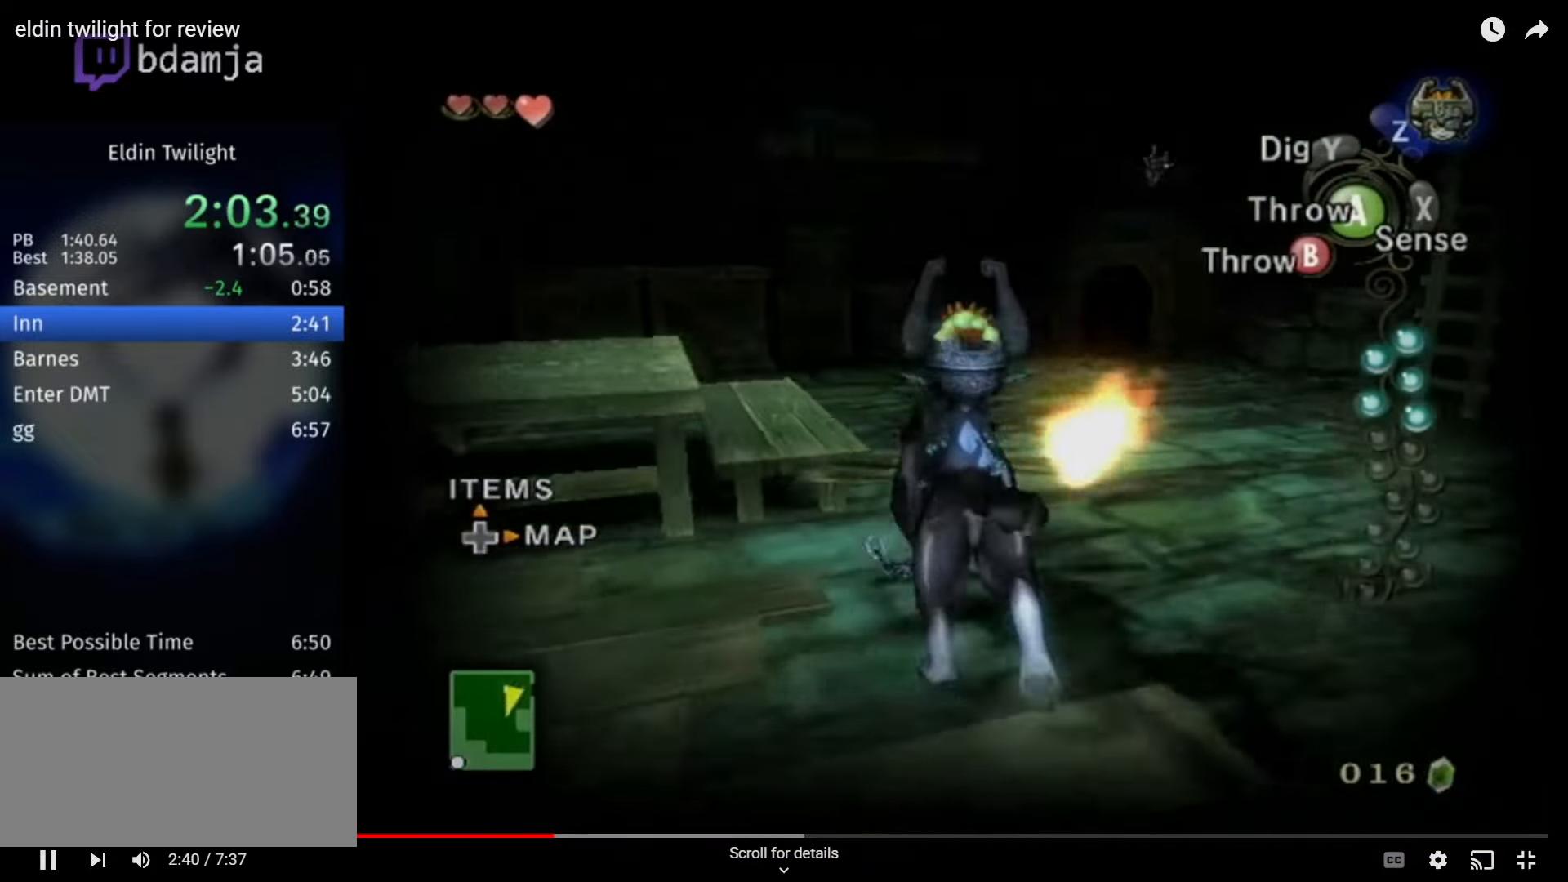
{"buttons": [], "left_stick": "up", "right_stick": "center", "events": []}
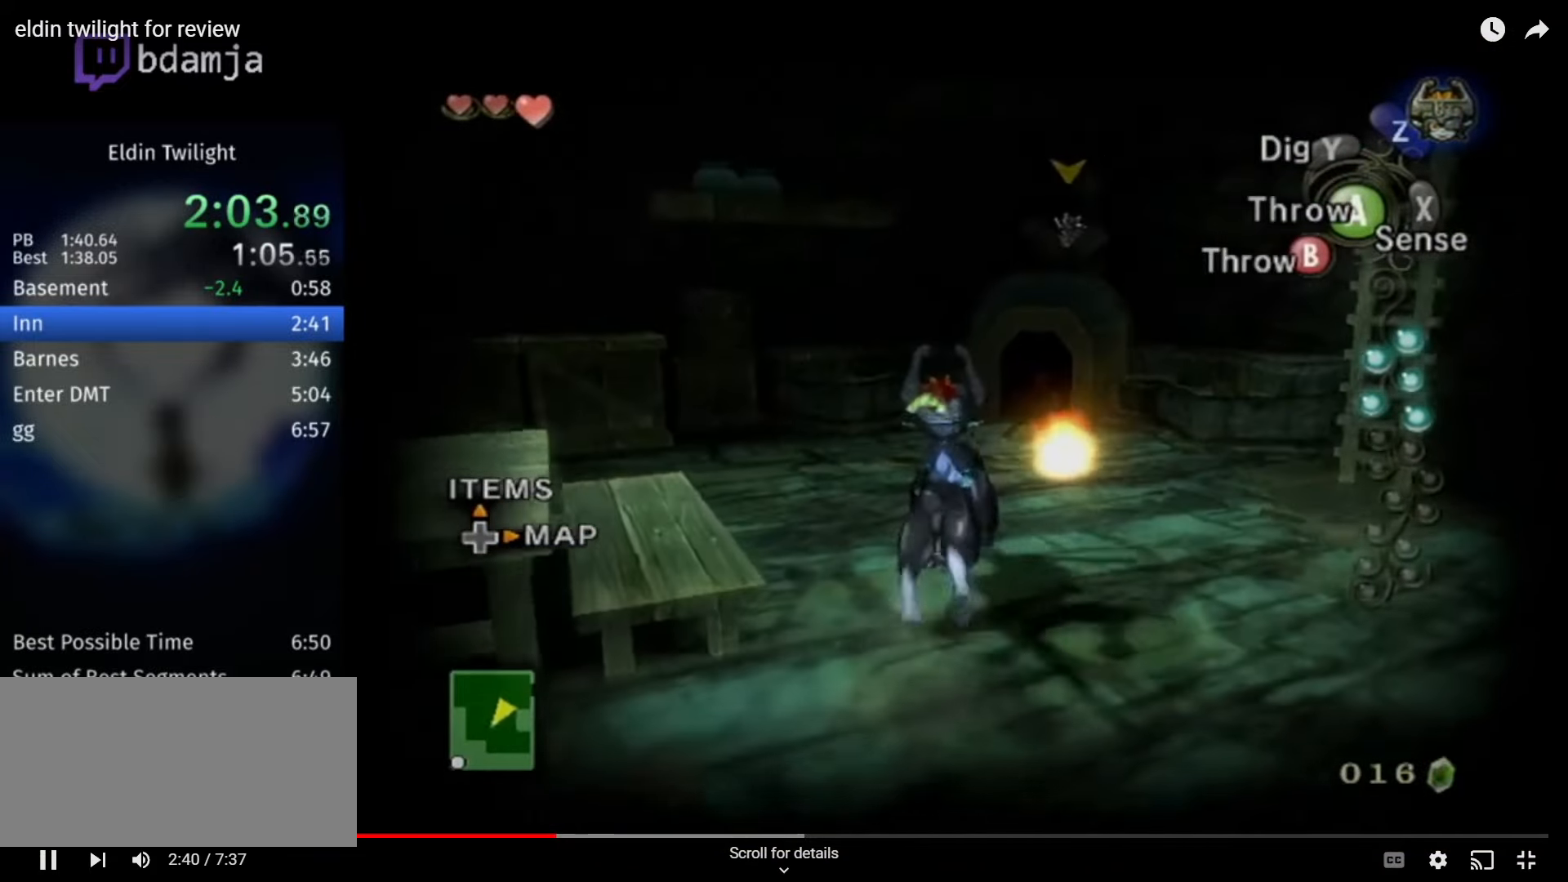
{"buttons": [], "left_stick": "up", "right_stick": "center", "events": [[233, "A", "down"], [367, "A", "up"]]}
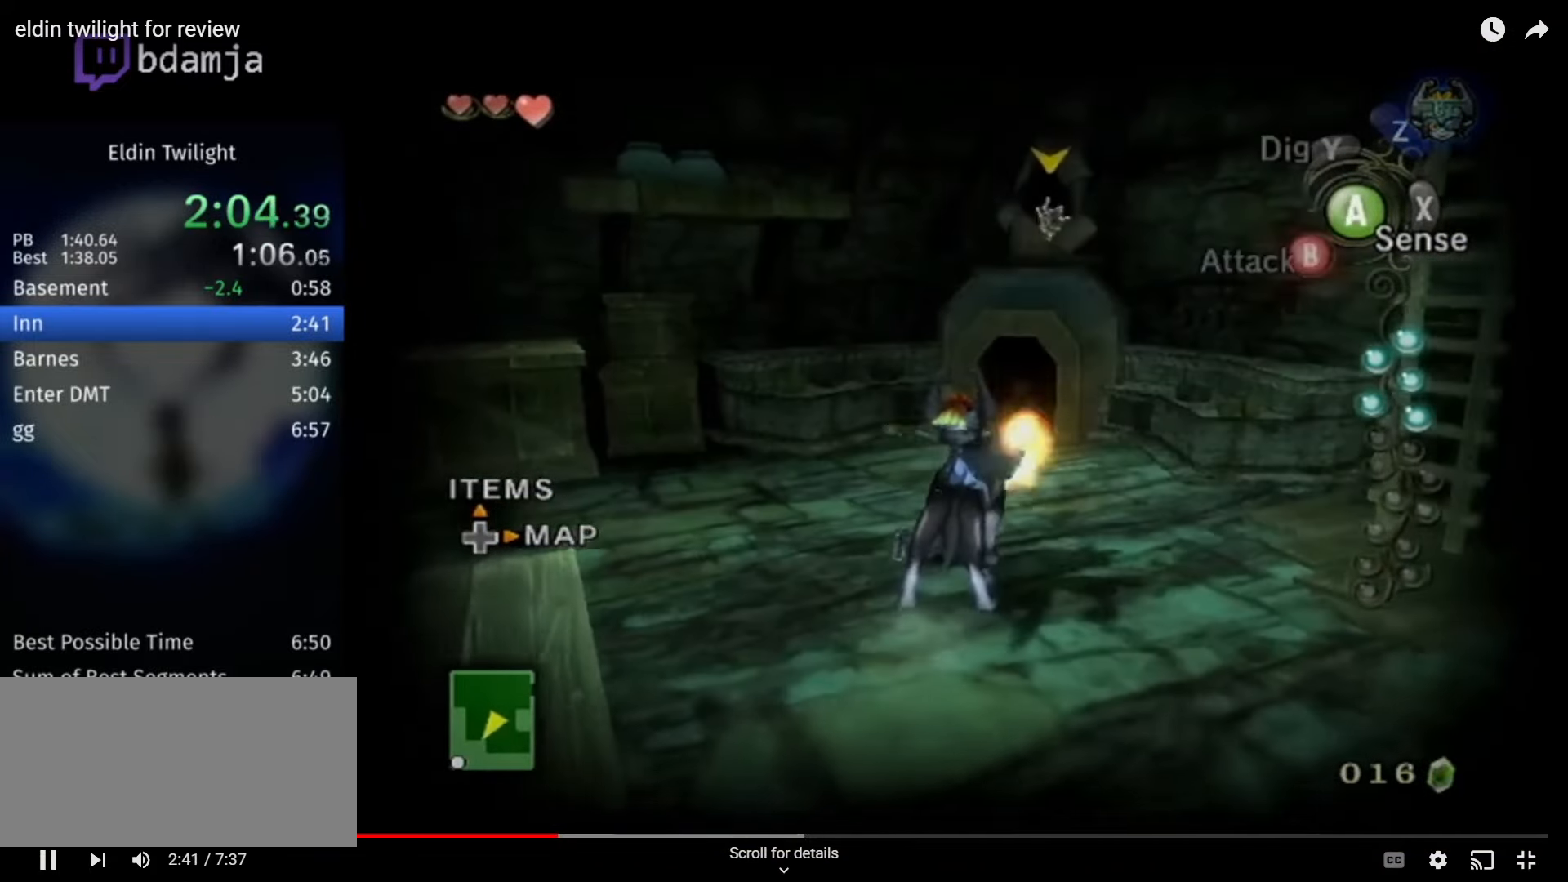
{"buttons": [], "left_stick": "up", "right_stick": "center", "events": []}
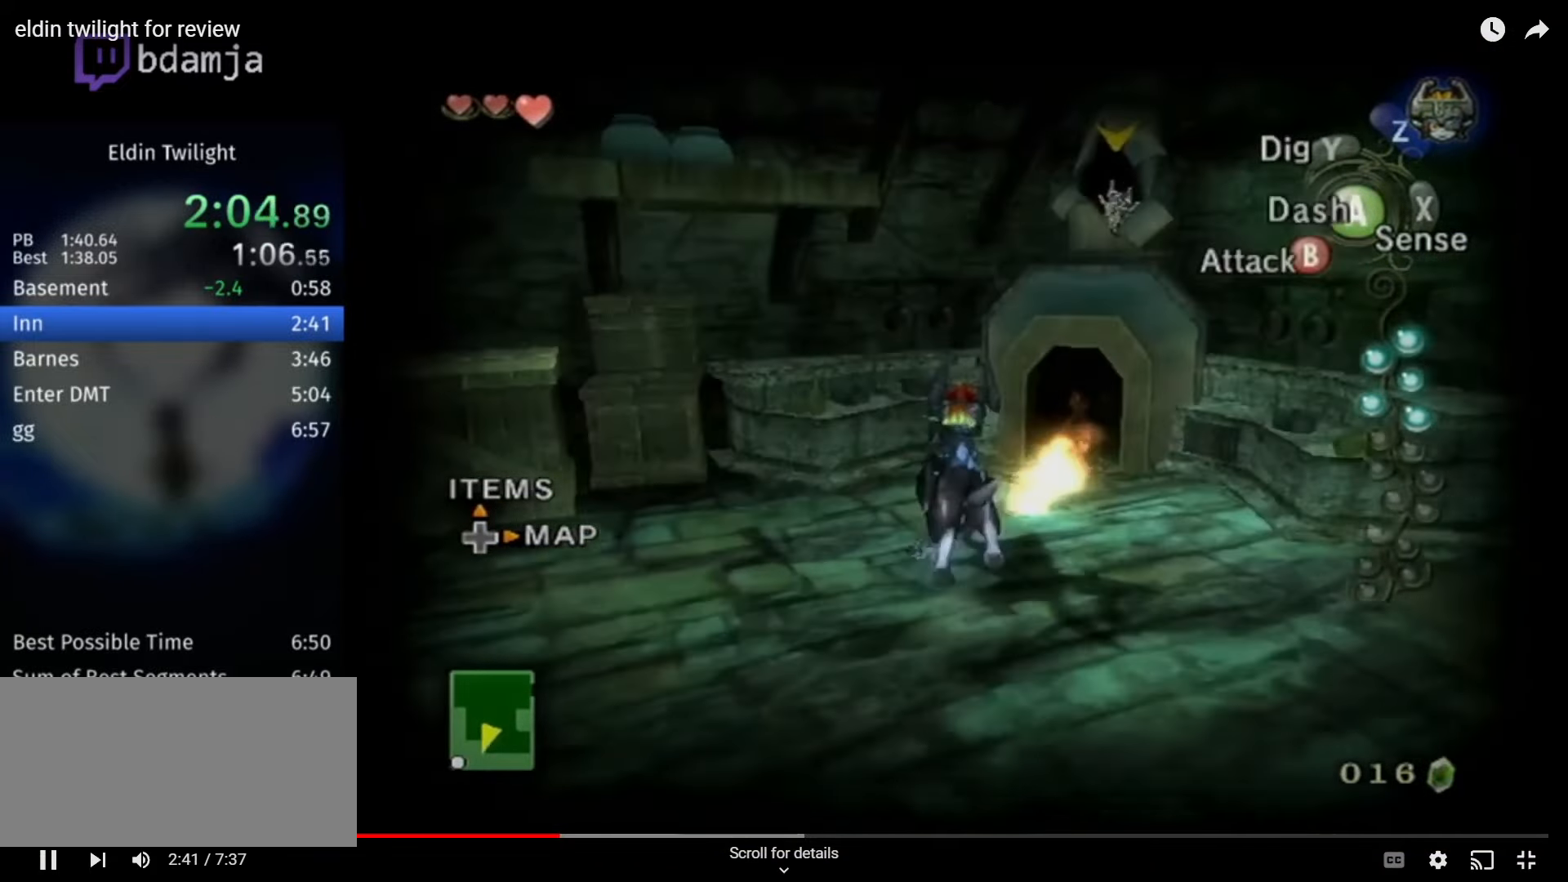
{"buttons": [], "left_stick": "up", "right_stick": "center", "events": []}
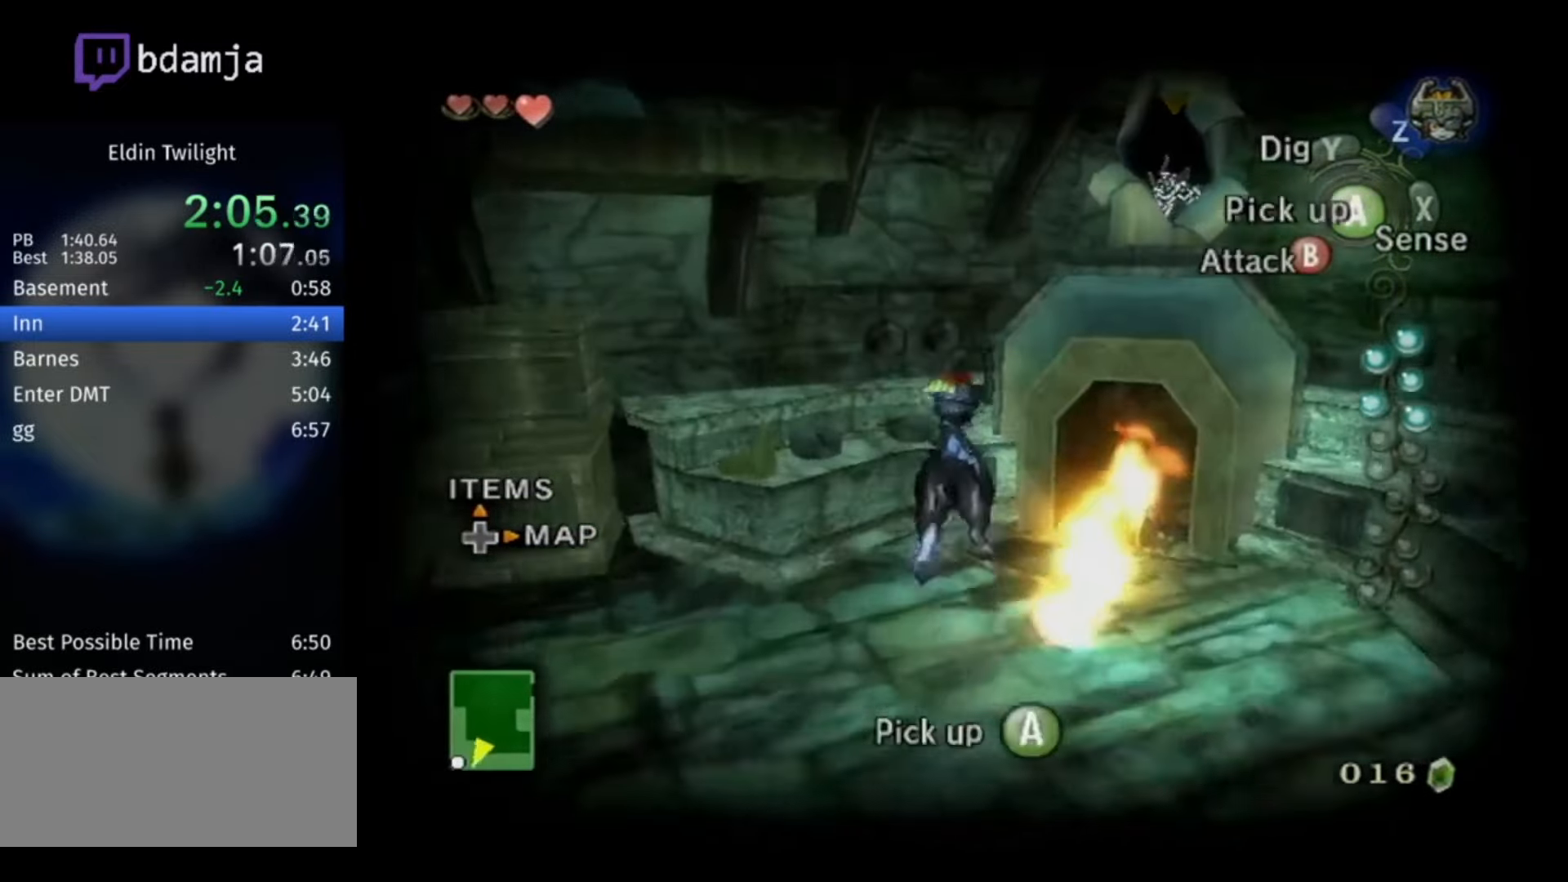
{"buttons": ["L1"], "left_stick": "center", "right_stick": "center", "events": [[67, "L1", "down"], [100, "left_stick", "center"]]}
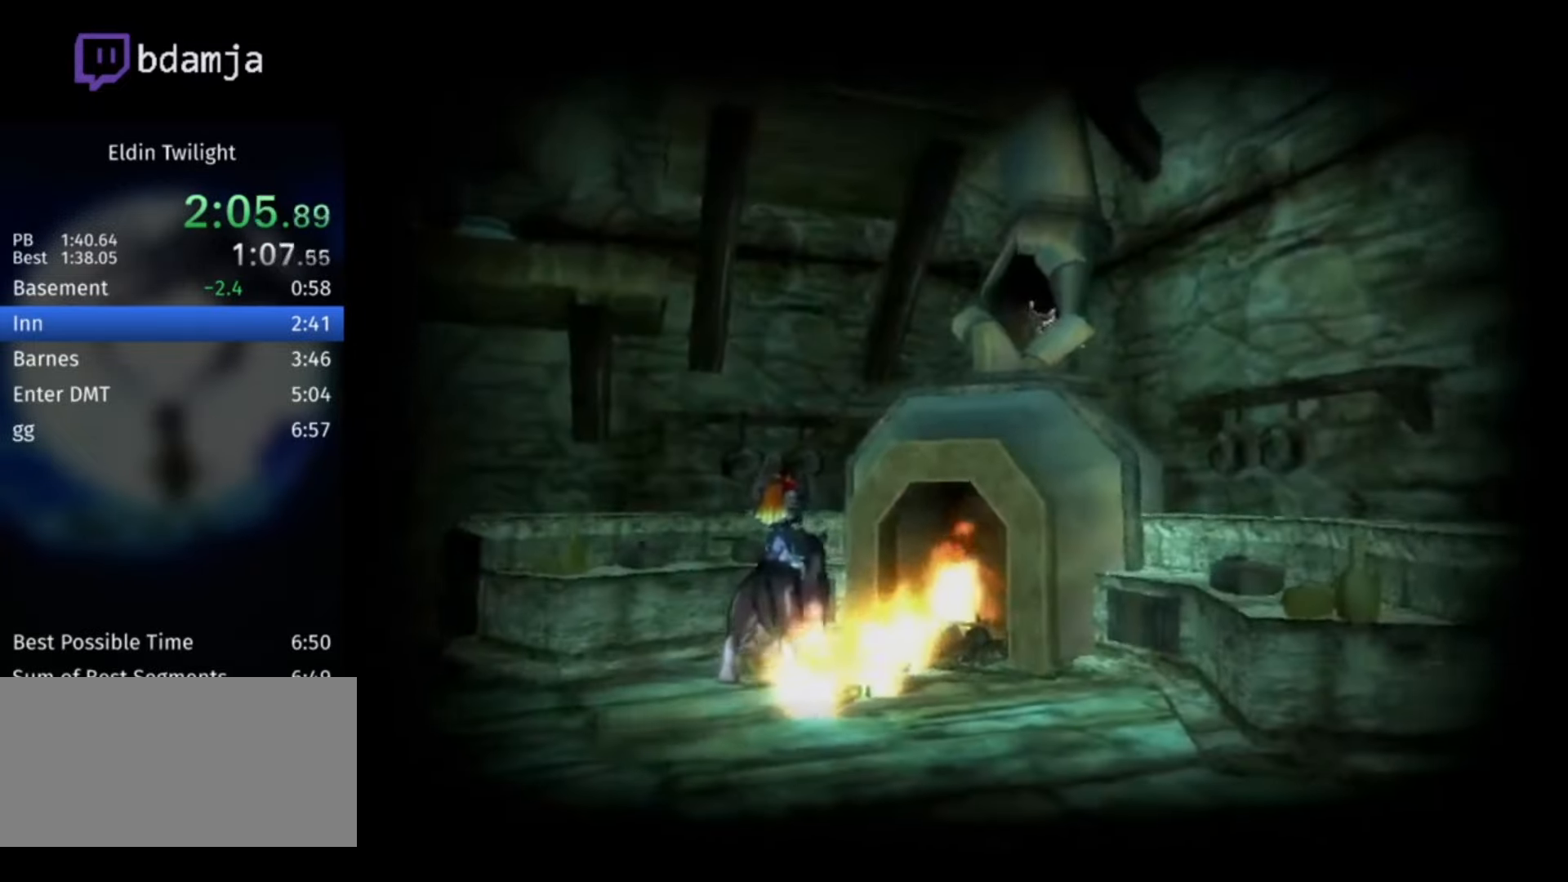
{"buttons": ["L1"], "left_stick": "center", "right_stick": "center", "events": []}
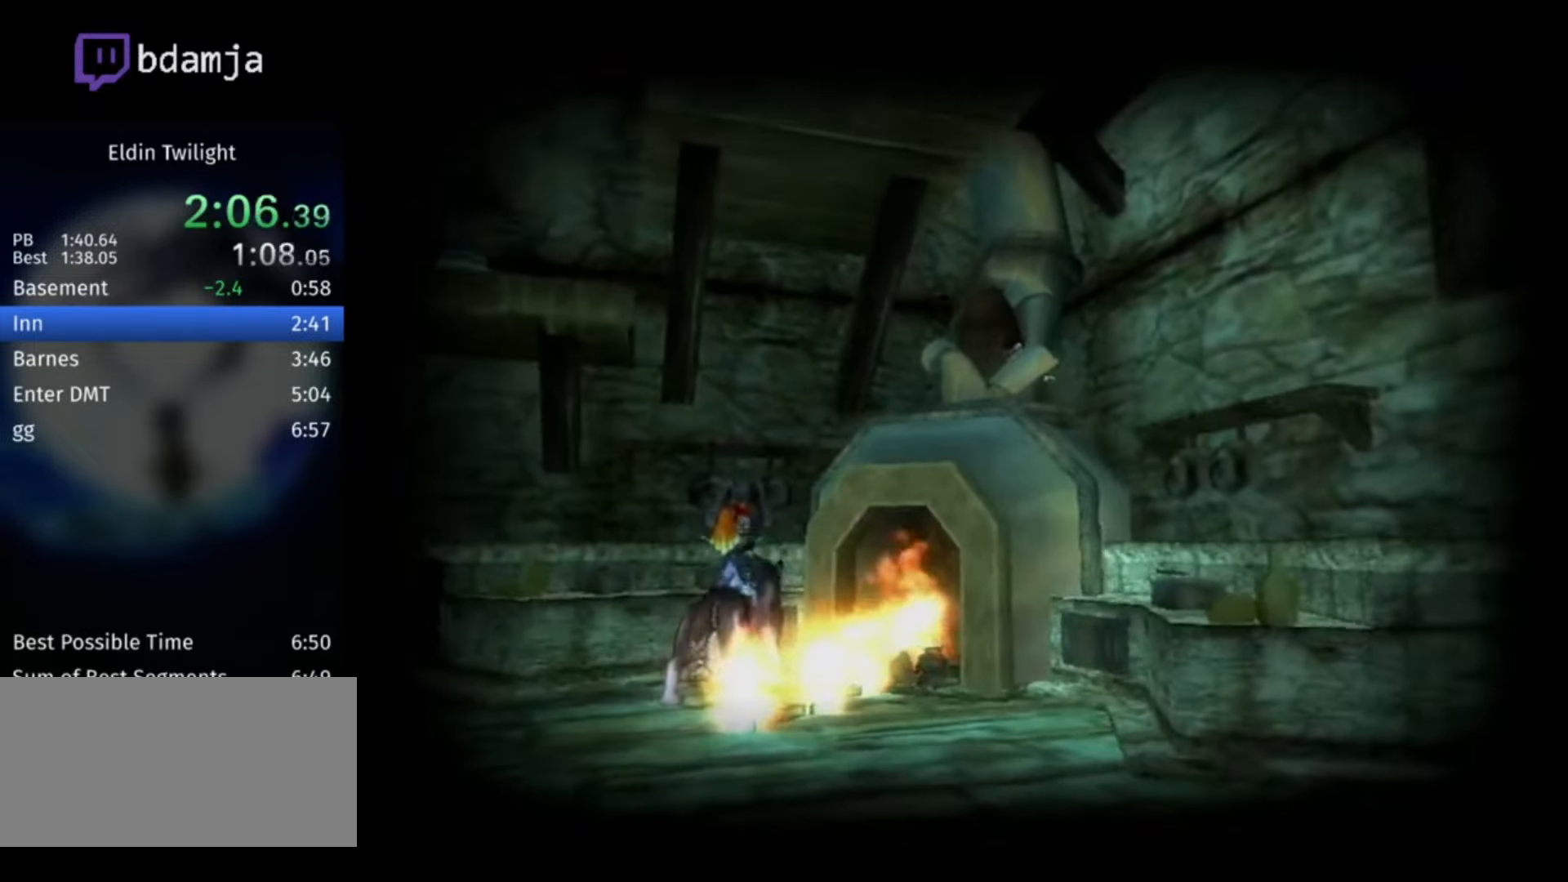
{"buttons": ["L1"], "left_stick": "center", "right_stick": "center", "events": []}